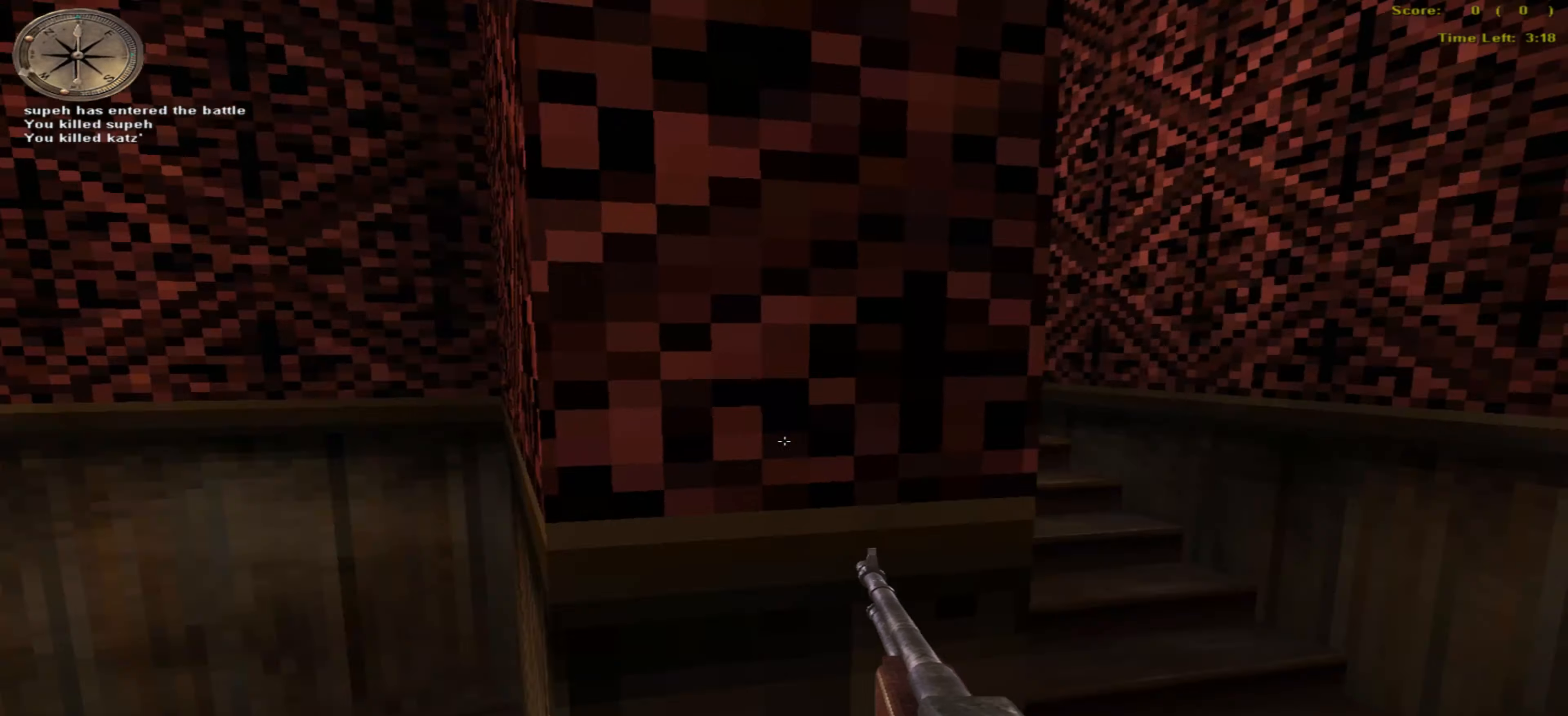
Gameplay with keyboard and mouse; each line is a JSON object with the keys and mouse buttons held at the frame after it. "events" lists presses ("down") and releases ("up") of ".", "/", "0", "1", "2", "3", "4", "5", "6", "7", "8", "9", "a", "alt_l", "alt_r", "b", "backspace", "c", "caps_lock", "comma", "ctrl_l", "ctrl_r", "d", "down", "e", "equals", "escape", "f", "f1", "f10", "f11", "f12", "f2", "f3", "f4", "f5", "f6", "f7", "f8", "f9", "g", "h", "i", "j", "k", "l", "lbracket", "left", "m", "minus", "n", "o", "p", "q", "quote", "r", "rbracket", "return", "right", "s", "semicolon", "shift_l", "shift_r", "space", "super", "t", "tab", "tilde", "u", "up", "v", "w", "x", "y", "z" and "mouse_wheel" between this image and that frame as [ms after this image, input, new state], when the widget could be followed in between. "mouse_wheel" = the "wheel" button of the "mouse" list. No other keys are recorded. "wheel" means that the mouse wheel is clicked or scrolled. Mouse movement is not recorded.
{"keys": ["right", "up"], "mouse": [], "events": [[316, "return", "down"], [450, "return", "up"]]}
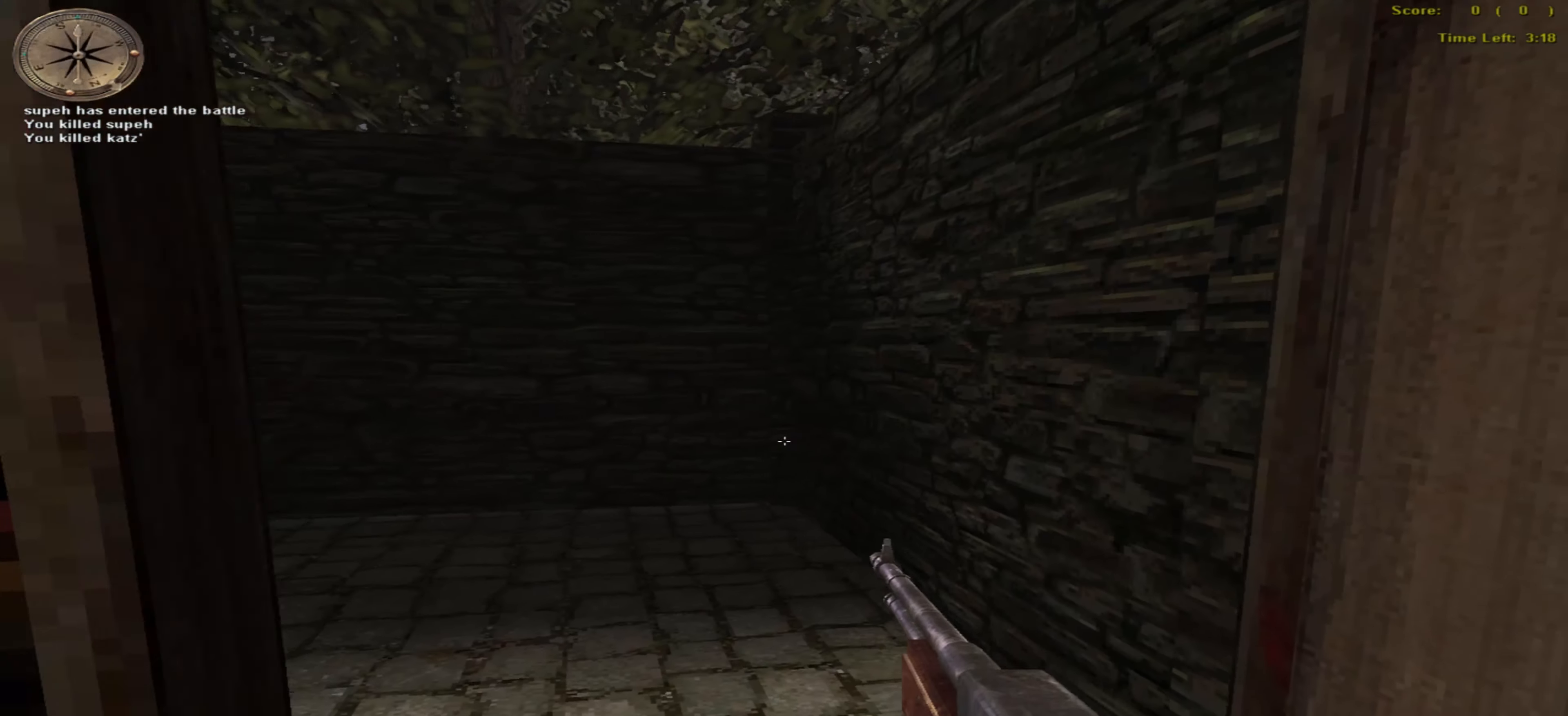
{"keys": ["up"], "mouse": [], "events": [[200, "right", "up"], [300, "left", "down"], [316, "shift_r", "down"], [450, "shift_r", "up"], [500, "left", "up"]]}
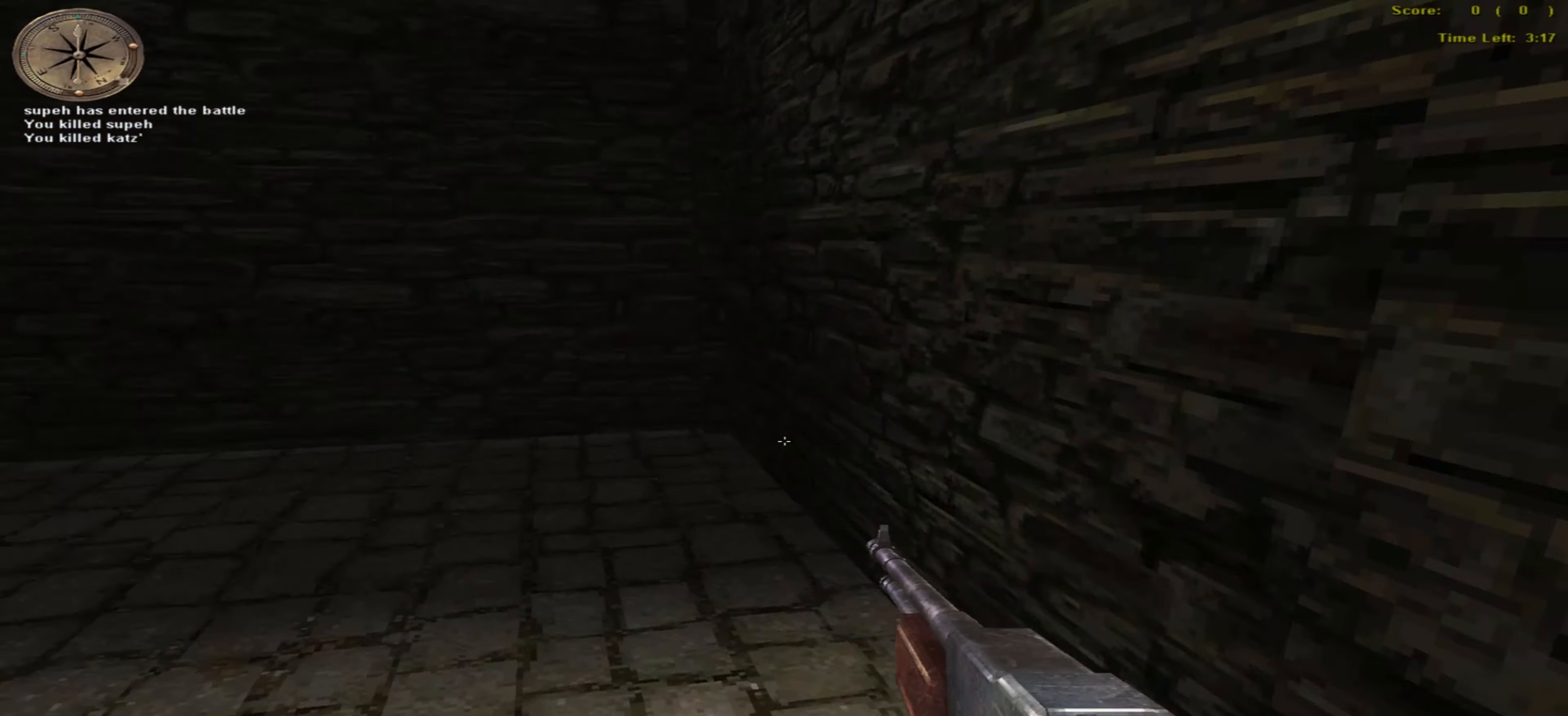
{"keys": ["up"], "mouse": [], "events": []}
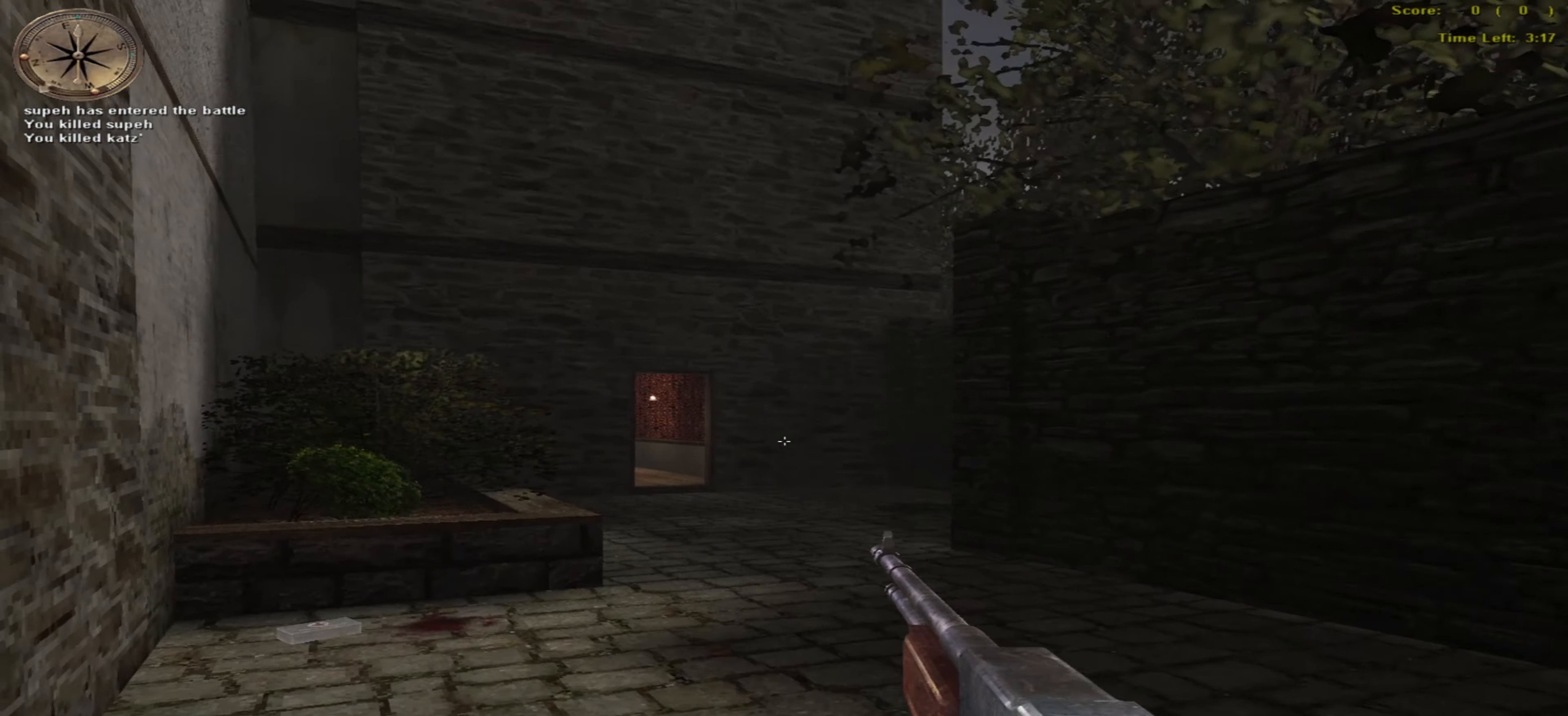
{"keys": ["o", "up"], "mouse": [], "events": [[333, "o", "down"]]}
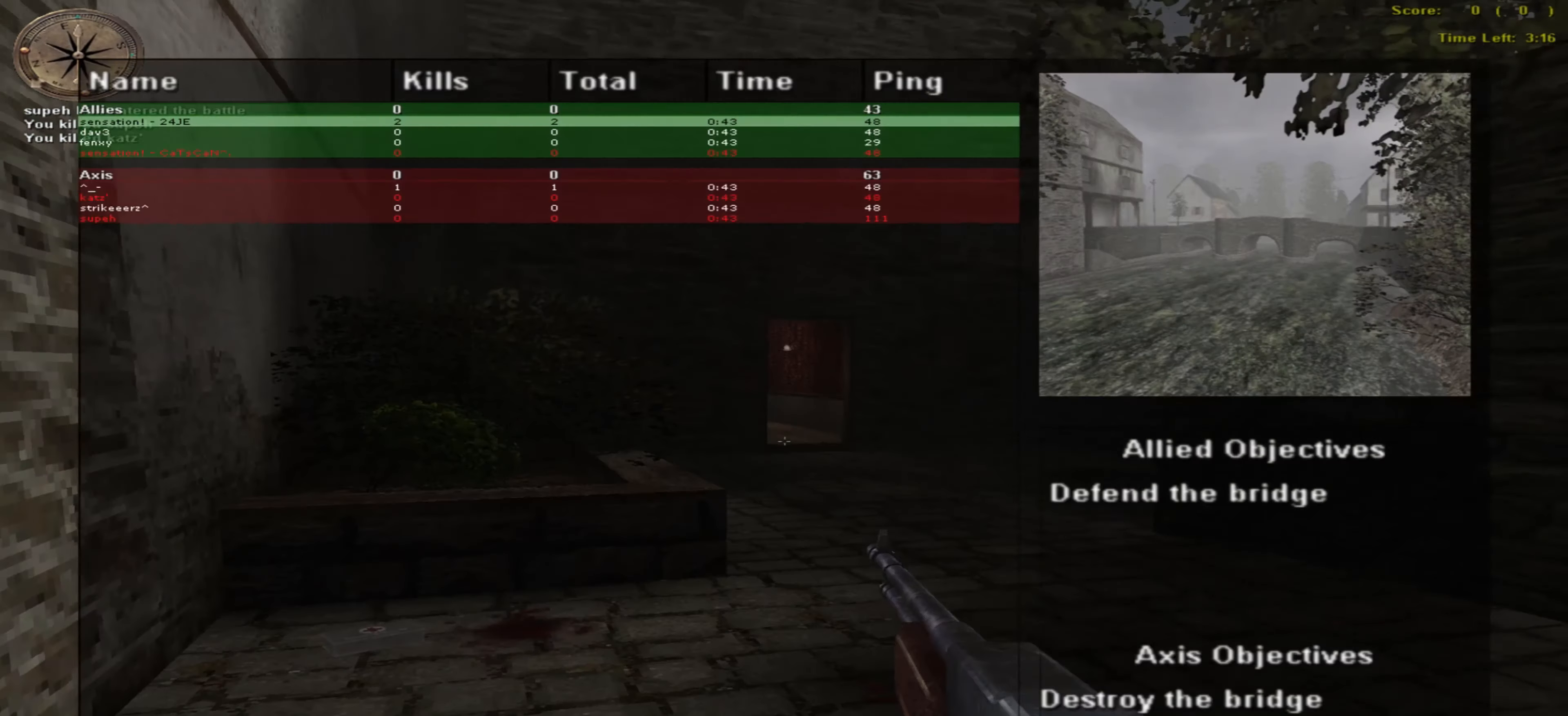
{"keys": ["up"], "mouse": [], "events": [[200, "o", "up"]]}
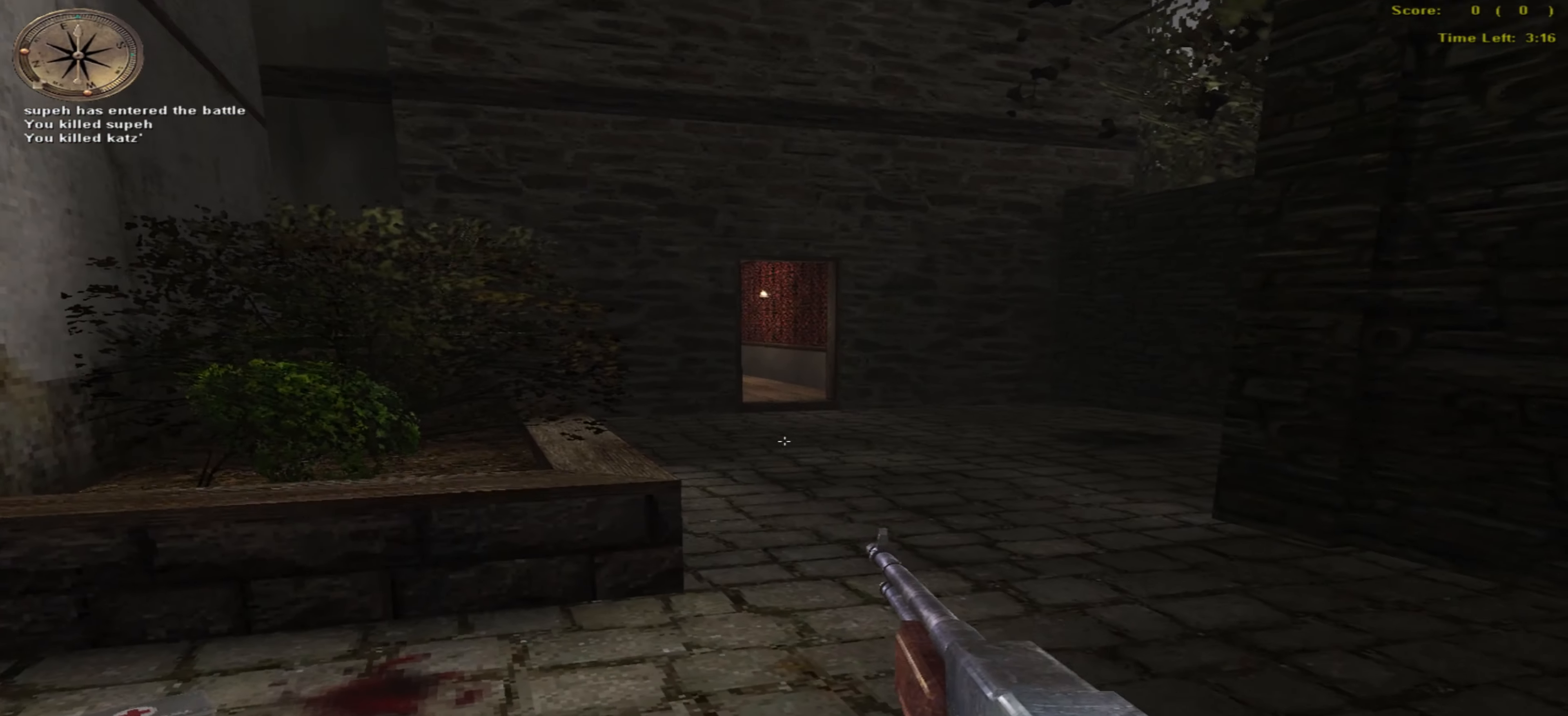
{"keys": ["up"], "mouse": [], "events": []}
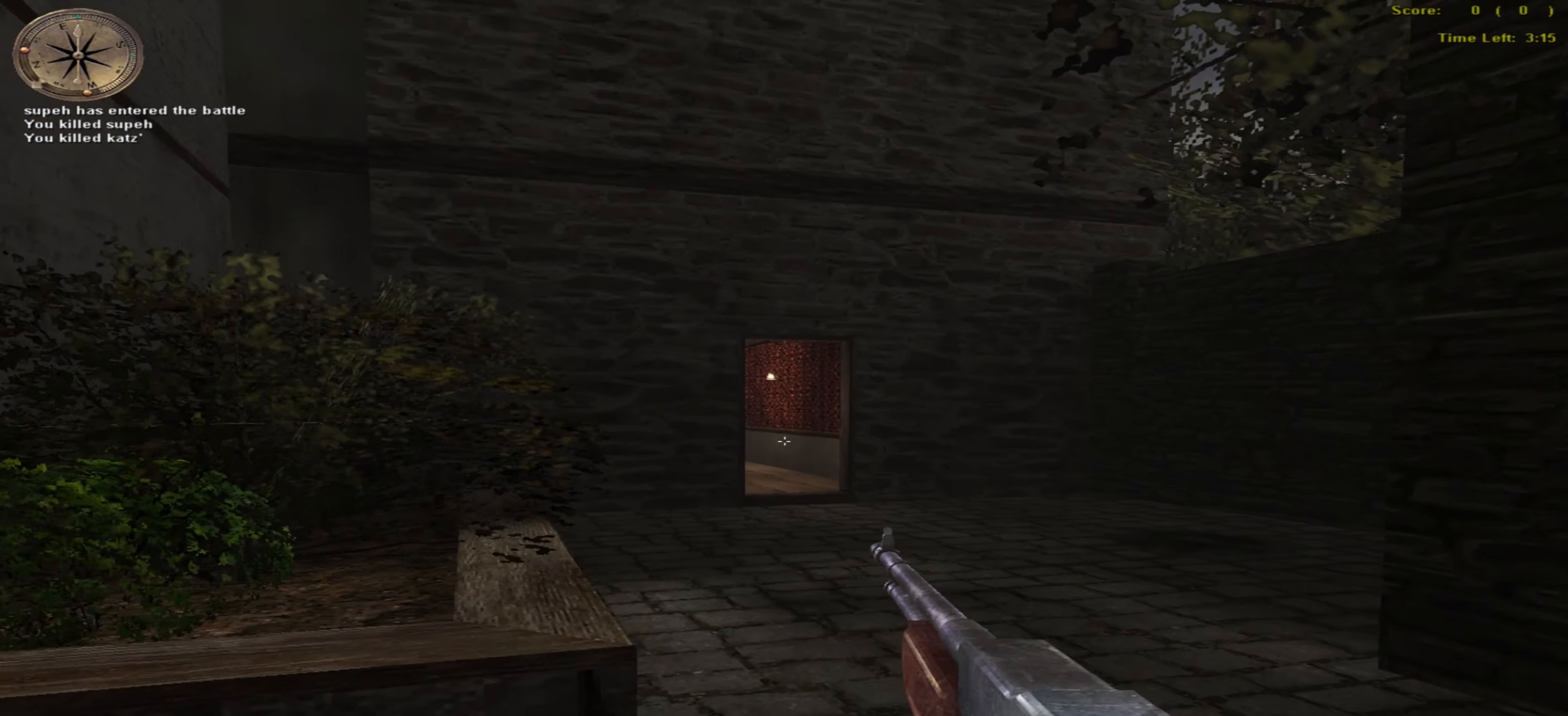
{"keys": ["o", "up"], "mouse": [], "events": [[283, "o", "down"]]}
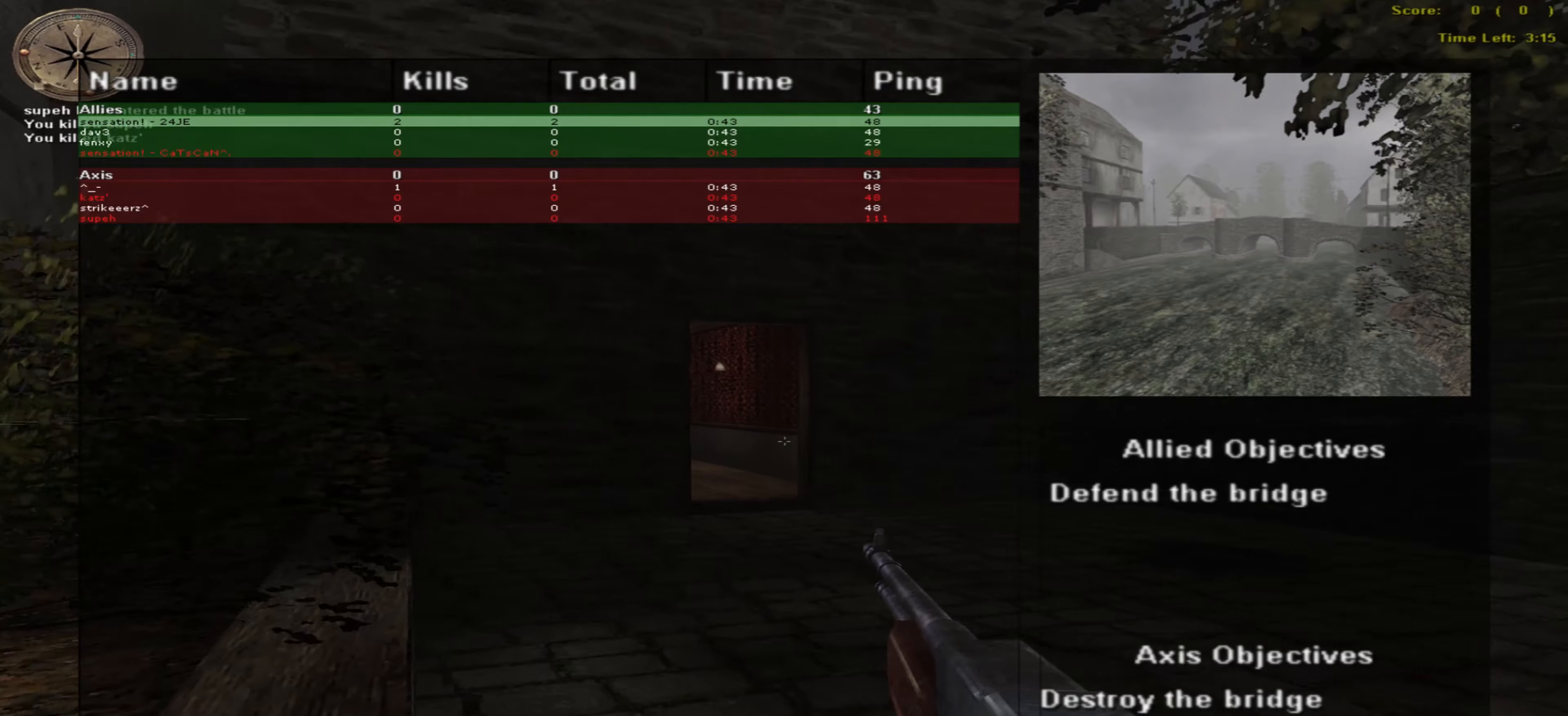
{"keys": ["o", "up"], "mouse": [], "events": []}
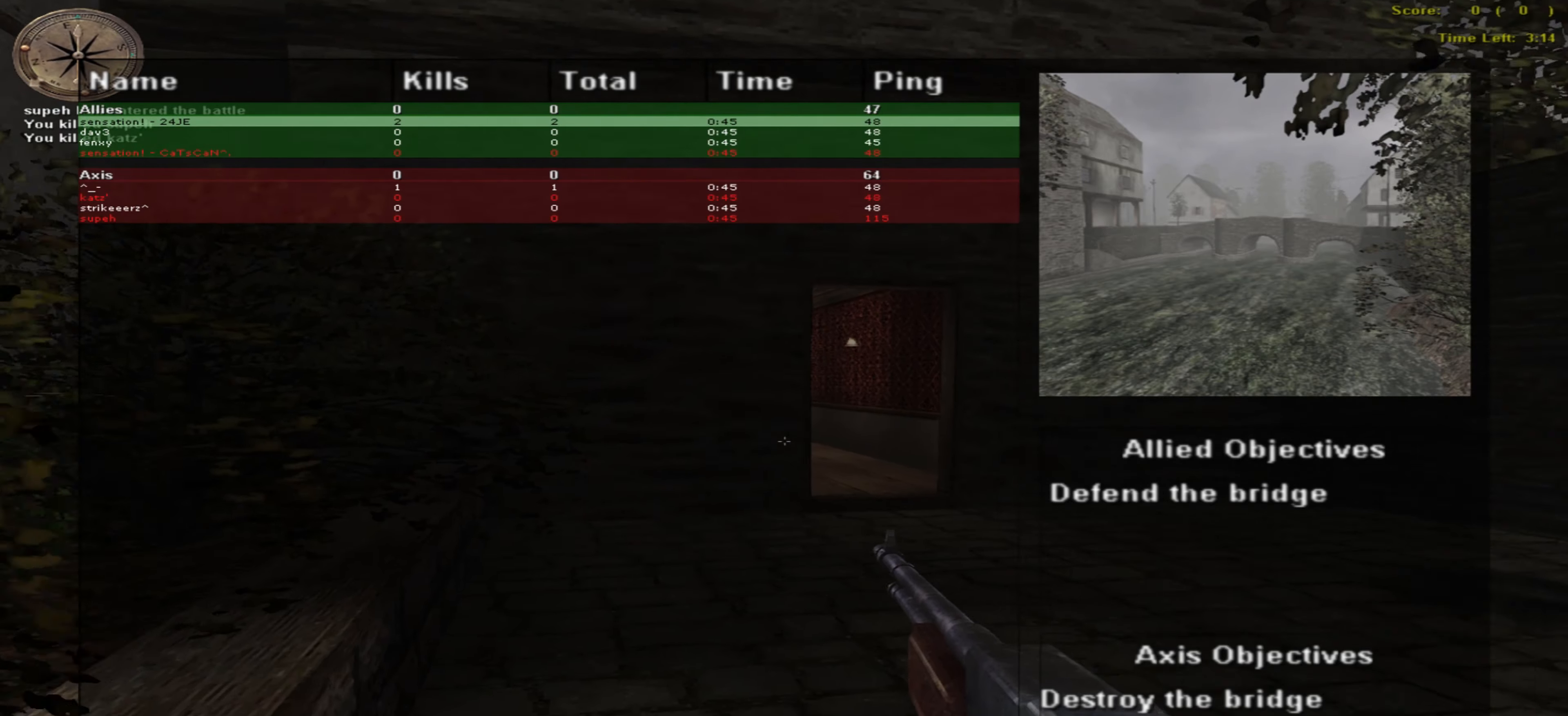
{"keys": ["up"], "mouse": [], "events": [[167, "o", "up"]]}
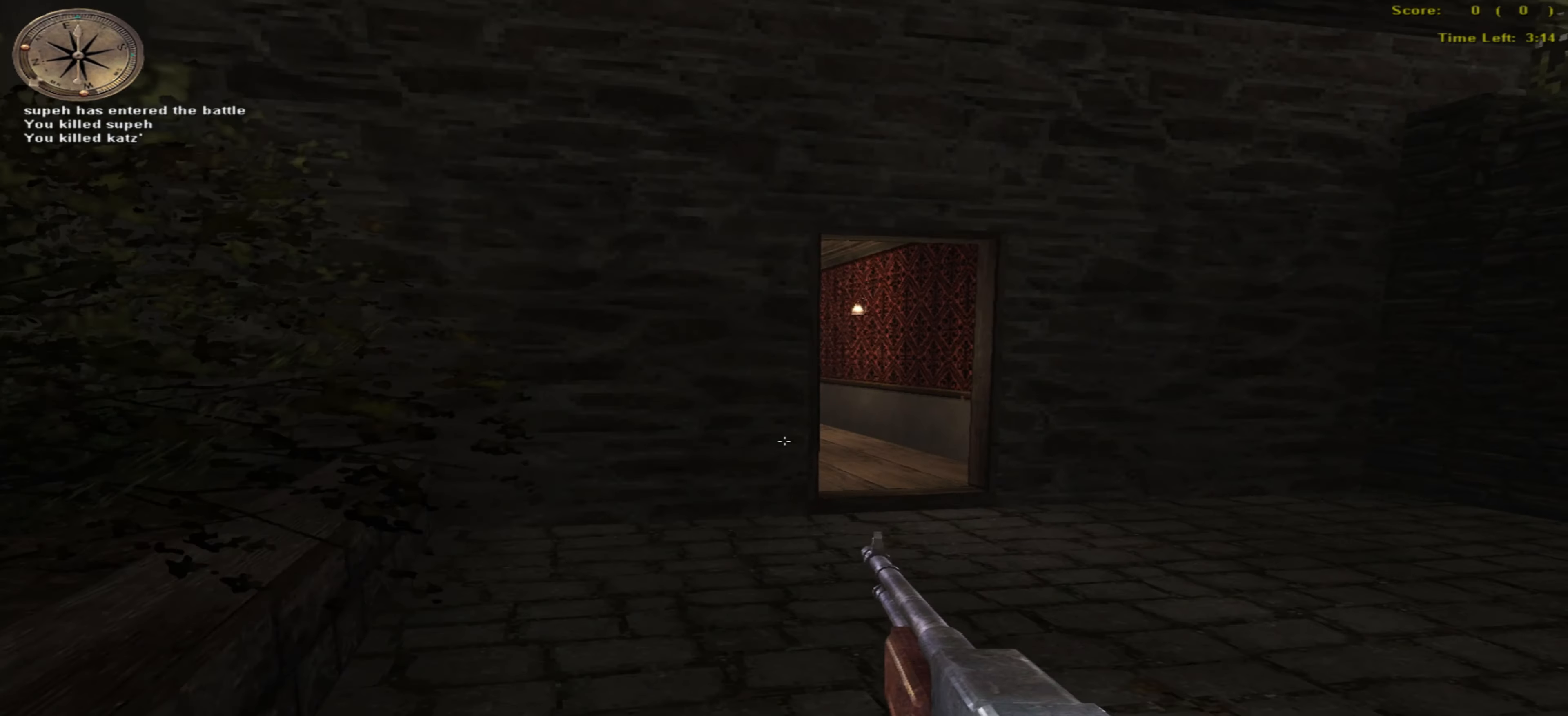
{"keys": ["o", "up"], "mouse": [], "events": [[283, "o", "down"]]}
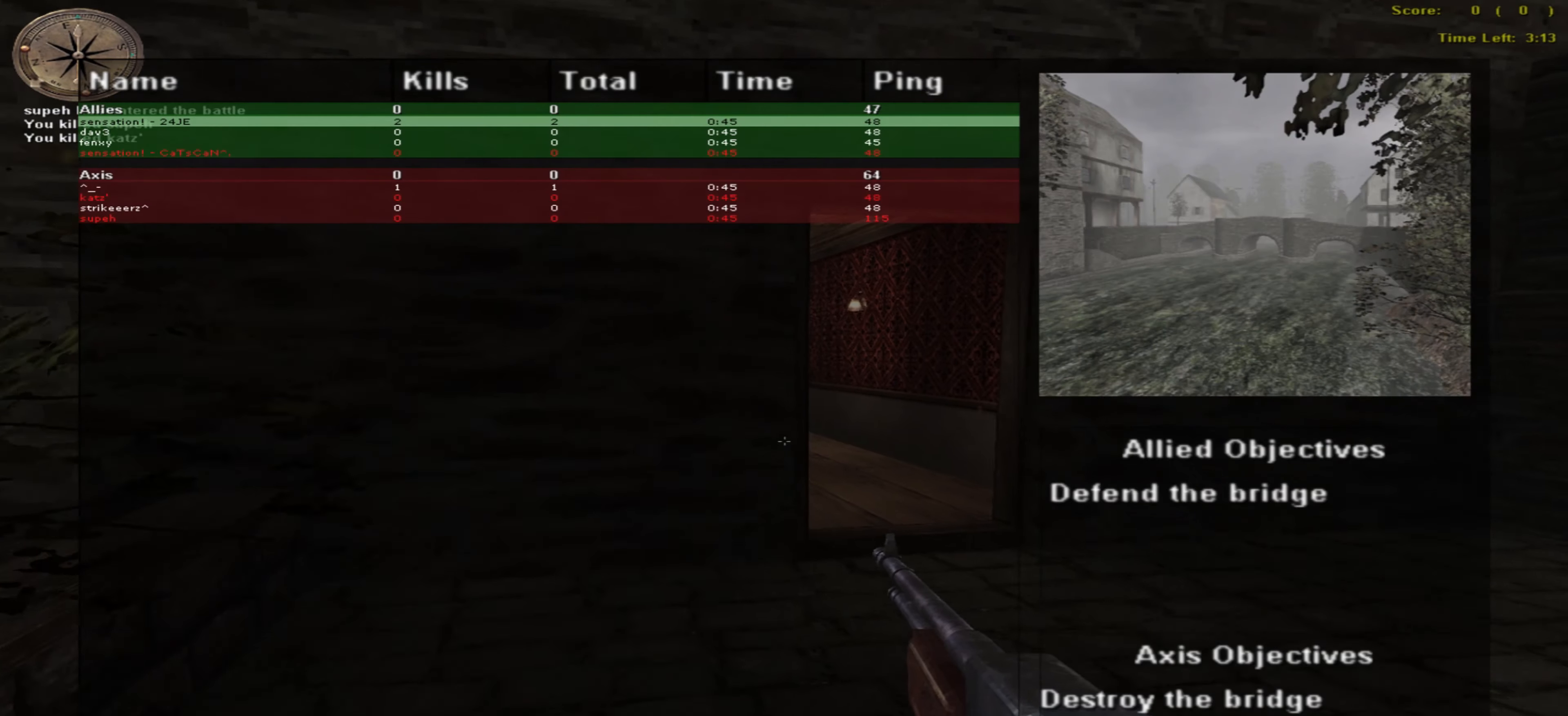
{"keys": ["o", "up"], "mouse": [], "events": []}
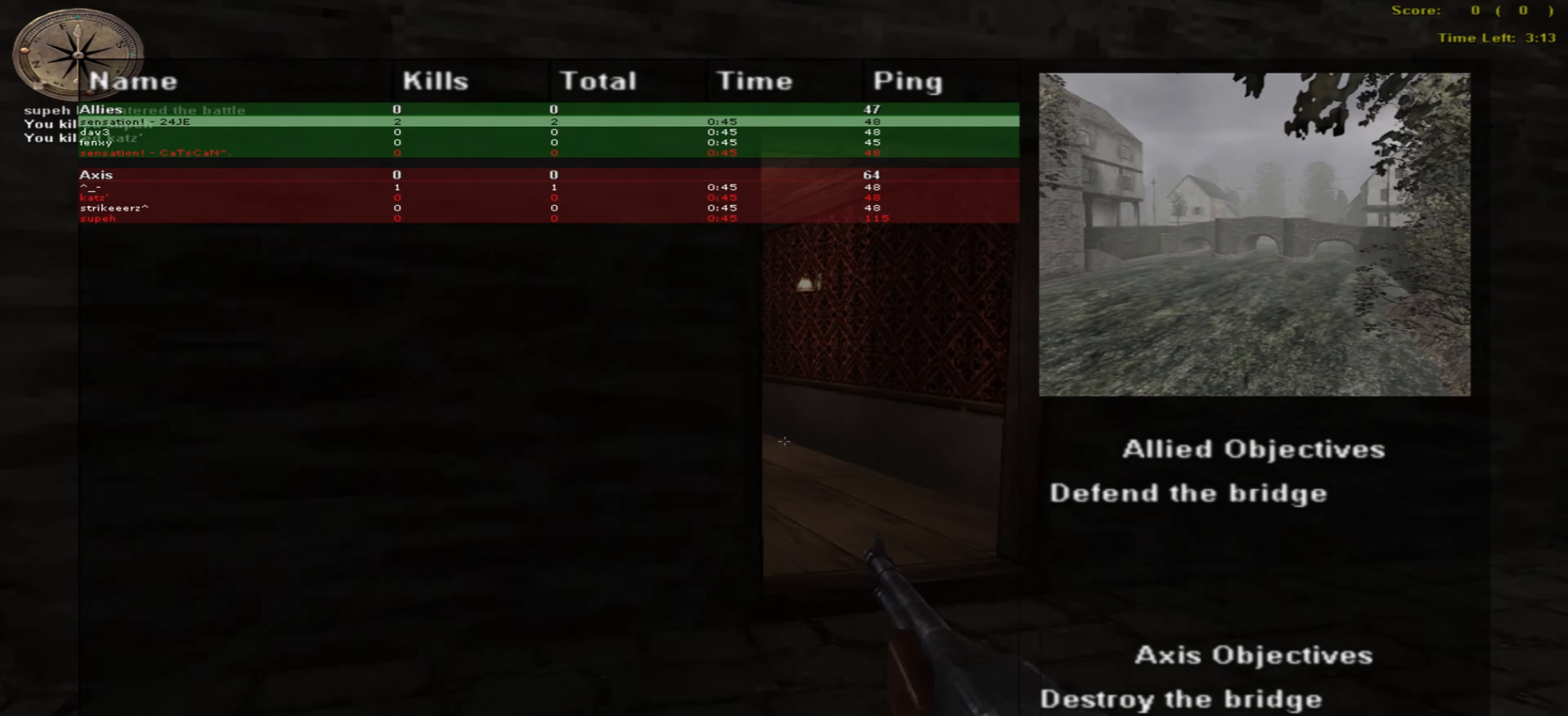
{"keys": ["o", "up"], "mouse": [], "events": []}
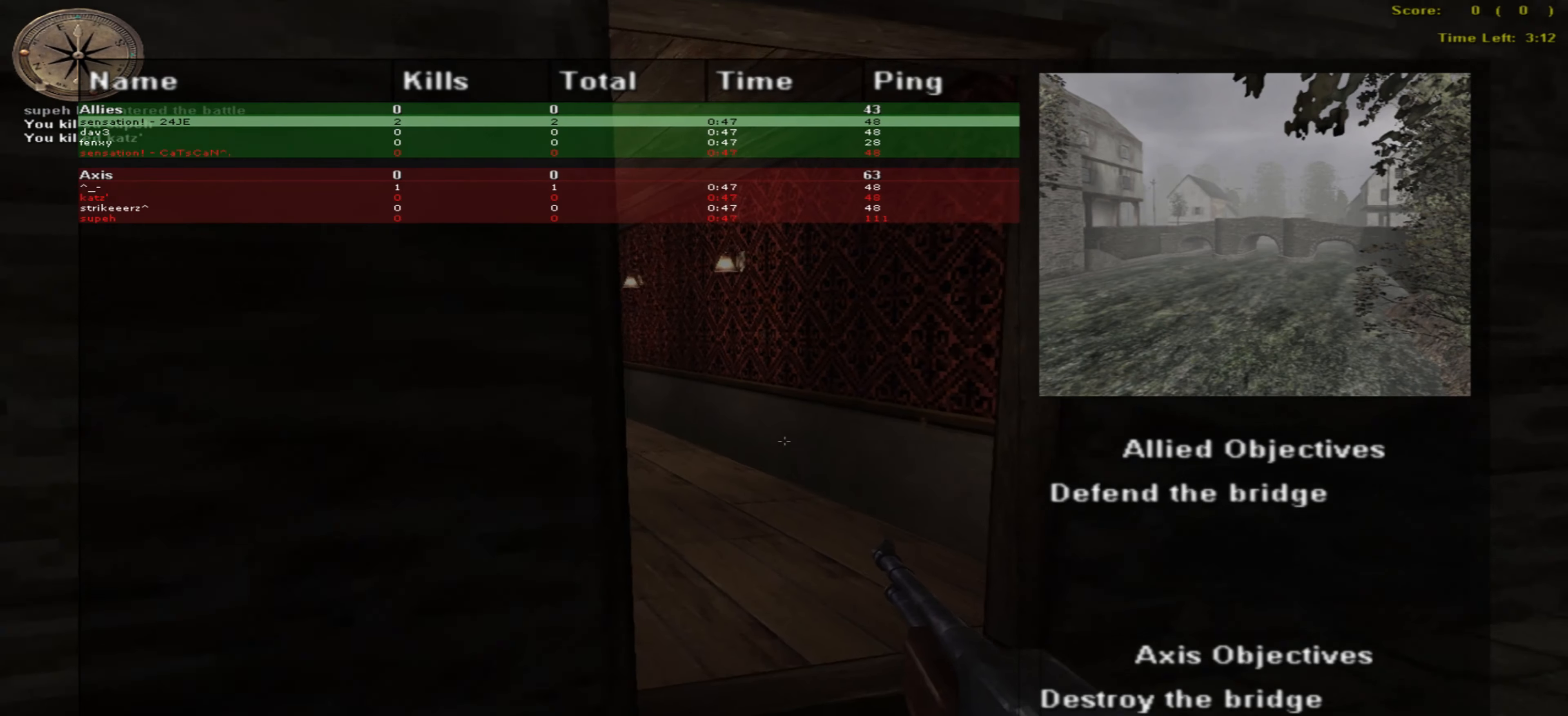
{"keys": ["right", "up"], "mouse": [], "events": [[83, "o", "up"], [417, "right", "down"]]}
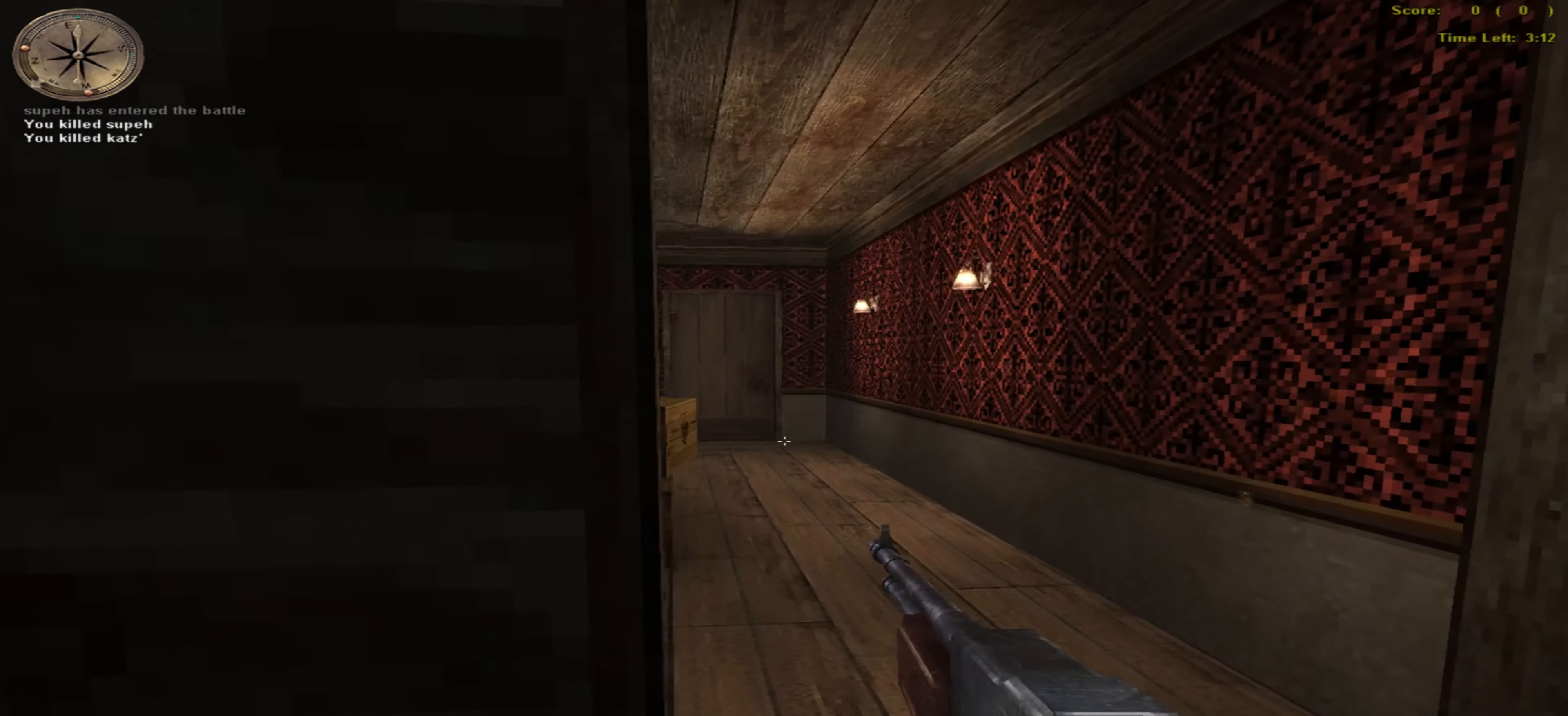
{"keys": ["right", "up"], "mouse": [], "events": []}
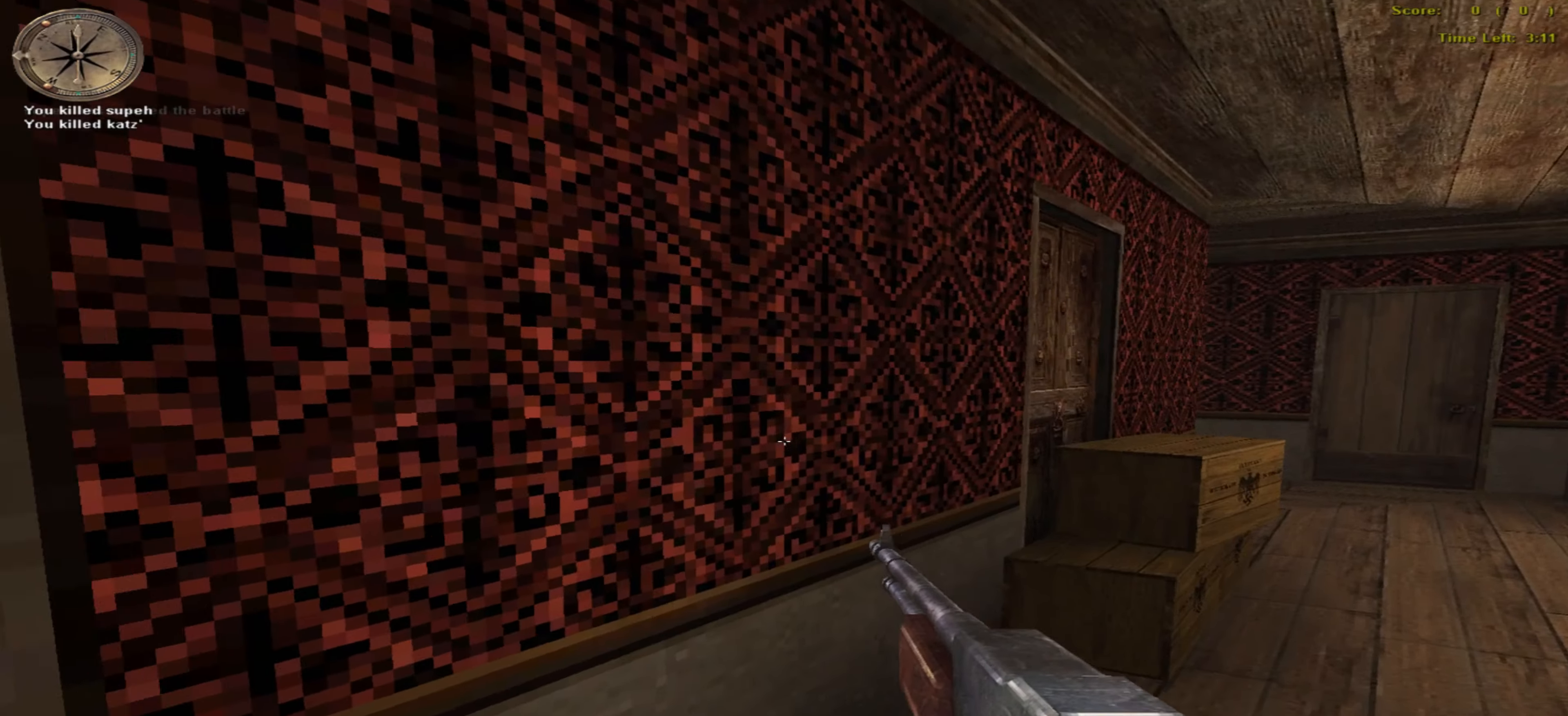
{"keys": ["right"], "mouse": [], "events": [[167, "up", "up"]]}
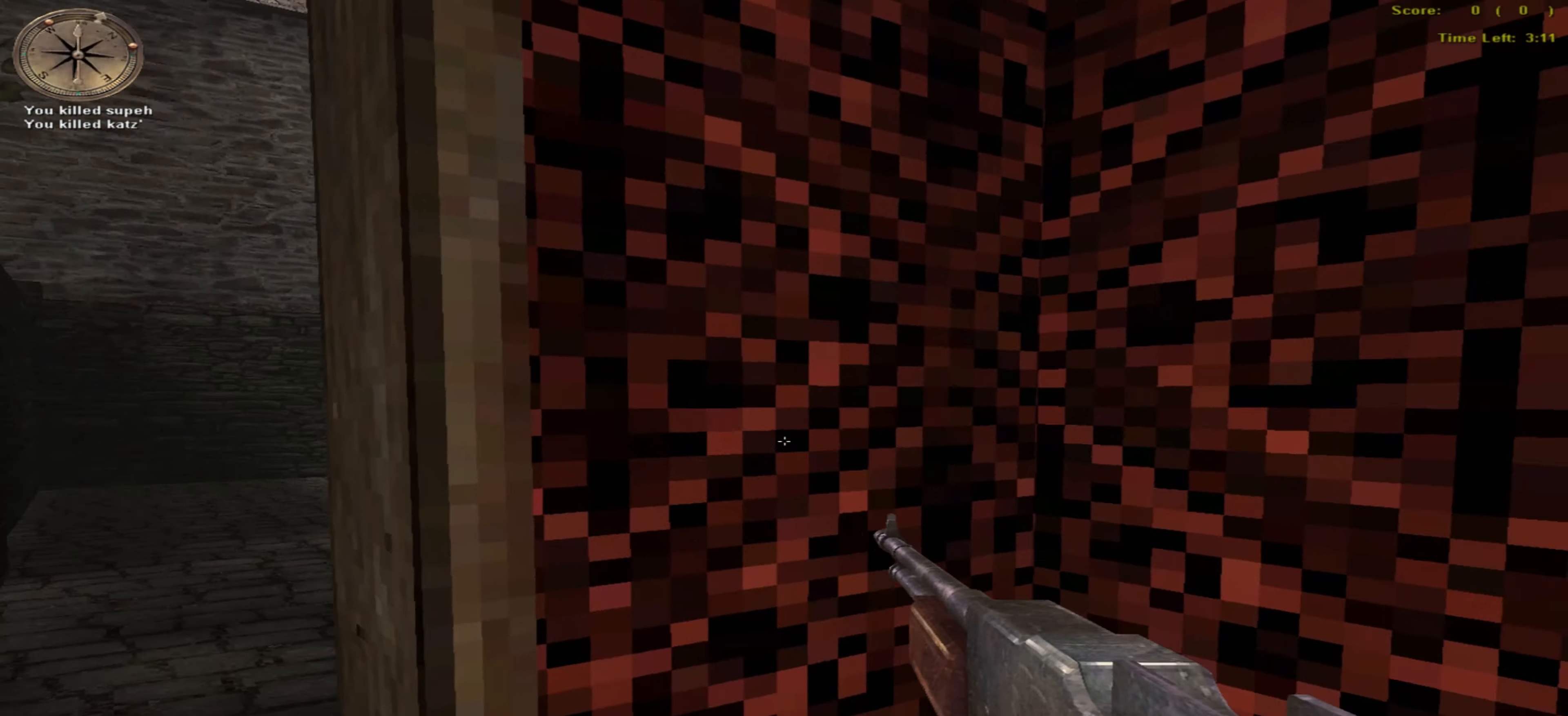
{"keys": [], "mouse": [], "events": [[150, "down", "down"], [167, "ctrl_r", "down"], [250, "right", "up"], [283, "ctrl_r", "up"], [383, "down", "up"]]}
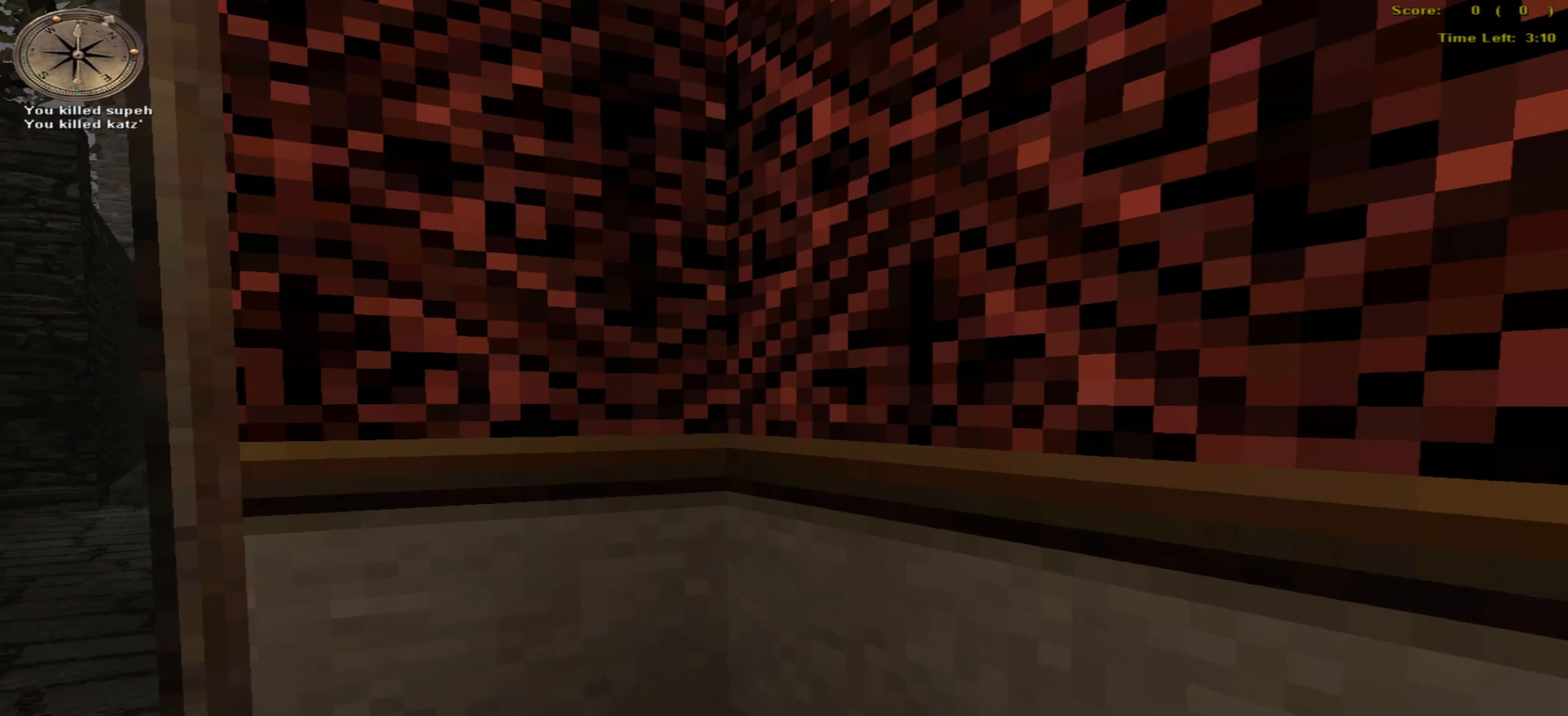
{"keys": ["left"], "mouse": [], "events": [[150, "left", "down"], [233, "up", "down"], [367, "left", "up"], [383, "up", "up"], [484, "left", "down"]]}
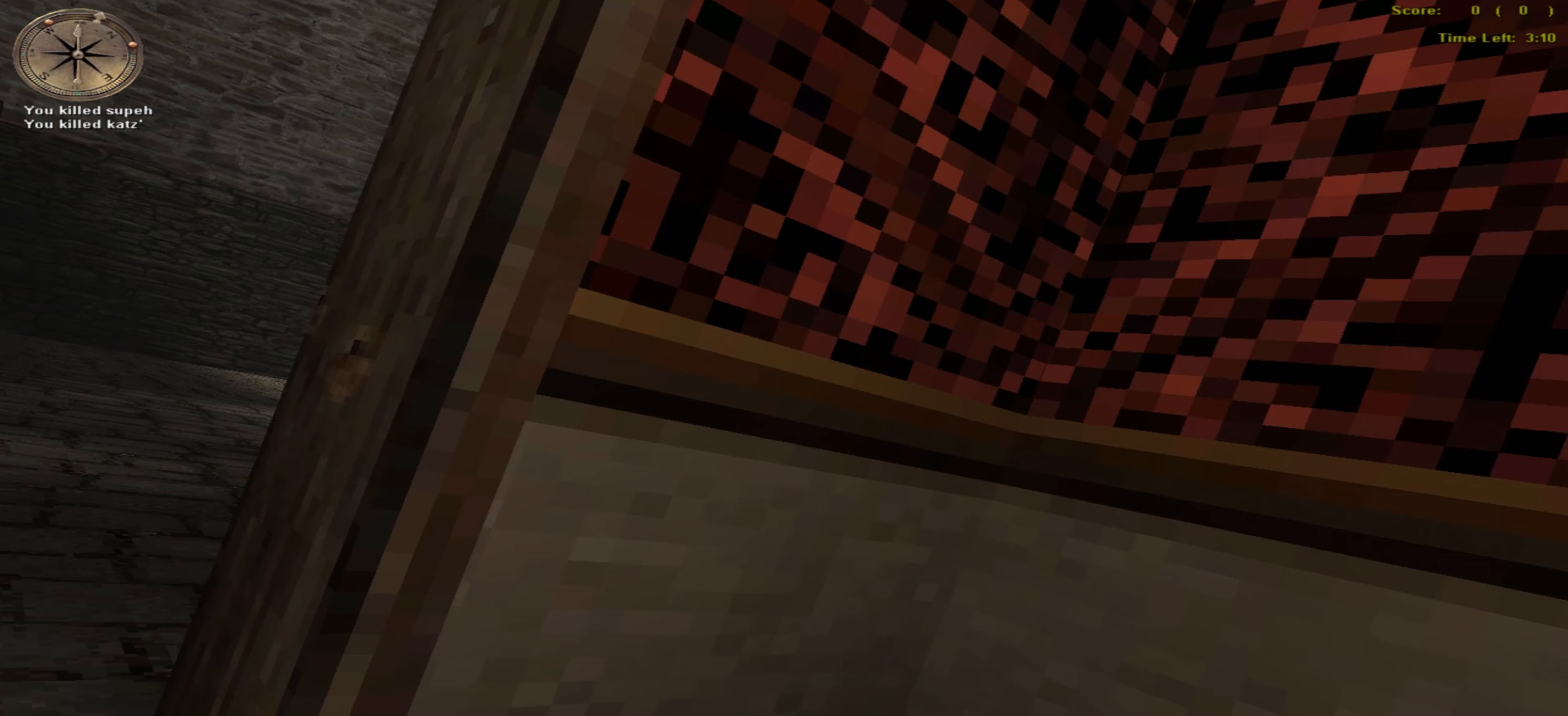
{"keys": [], "mouse": [], "events": [[116, "left", "up"], [250, "right", "down"], [333, "right", "up"]]}
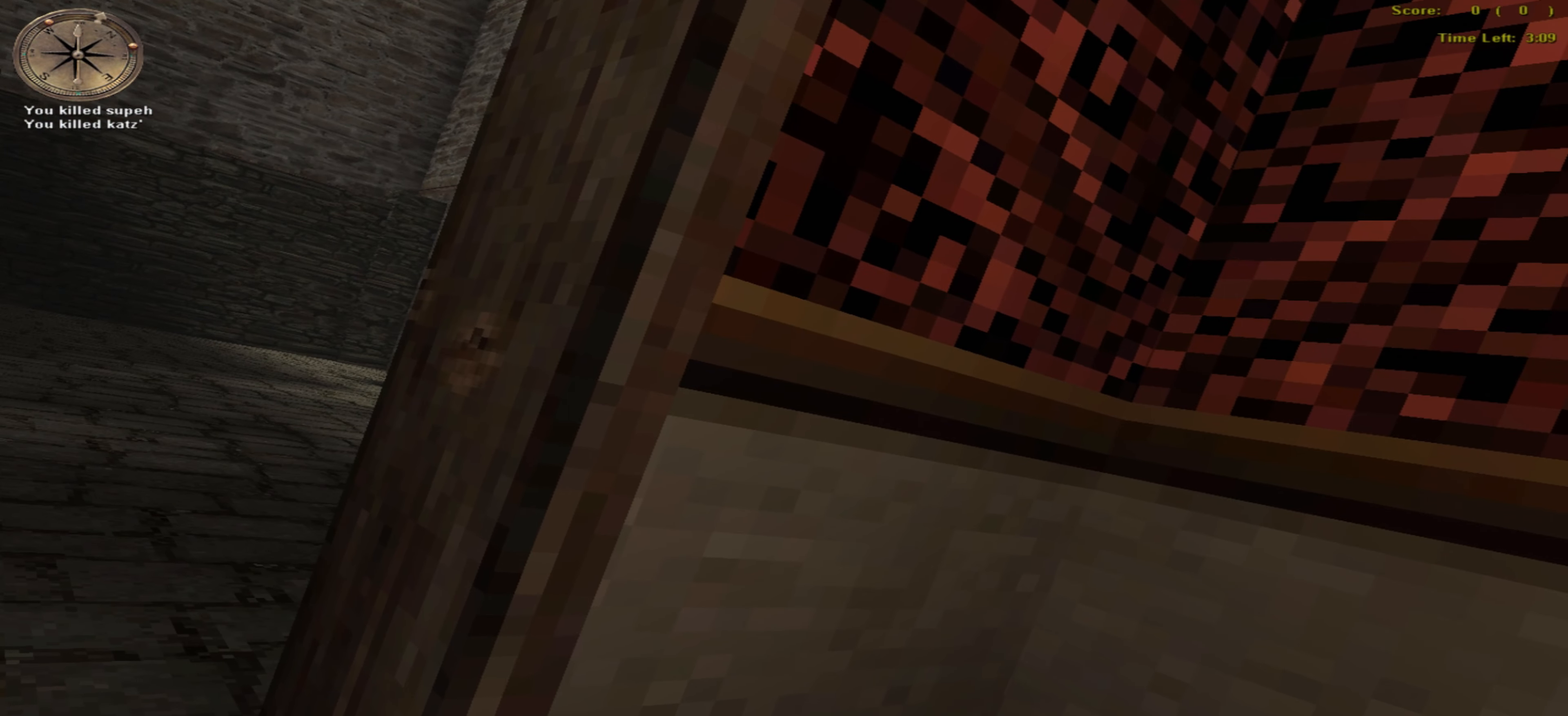
{"keys": [], "mouse": [], "events": [[66, "down", "down"], [183, "down", "up"], [433, "down", "down"], [500, "down", "up"]]}
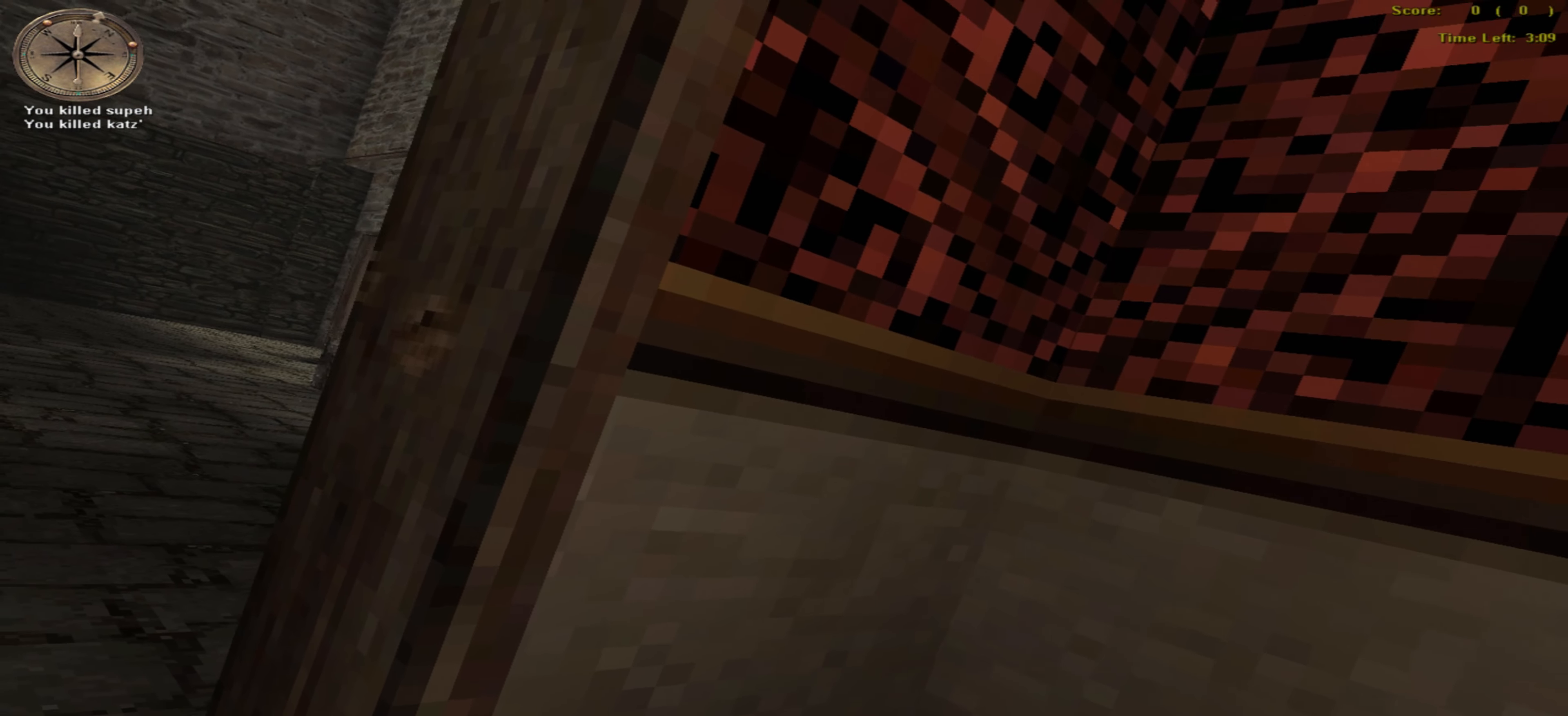
{"keys": [], "mouse": [], "events": [[400, "left", "down"], [416, "left", "up"]]}
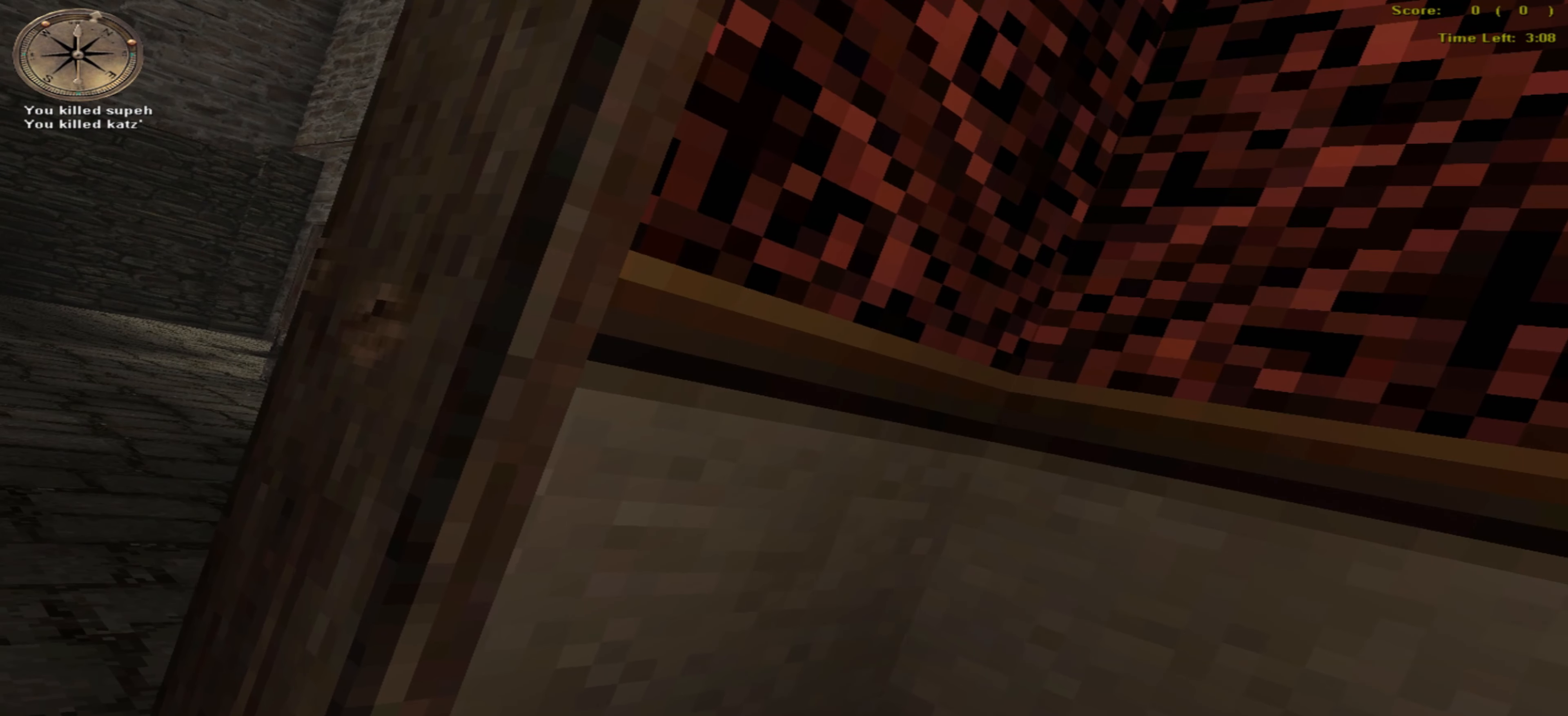
{"keys": [], "mouse": [], "events": [[166, "right", "down"], [200, "right", "up"]]}
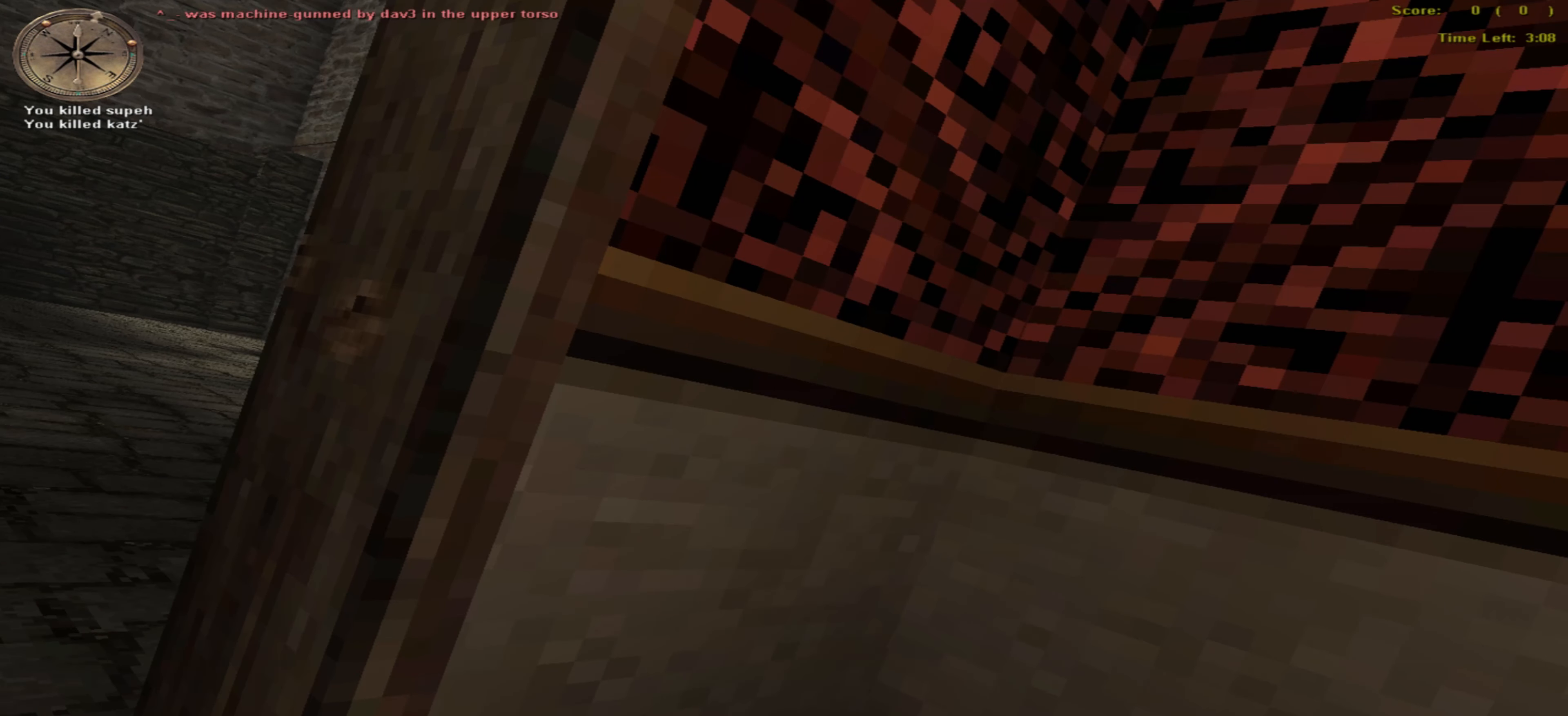
{"keys": [], "mouse": [], "events": [[66, "down", "down"], [116, "down", "up"]]}
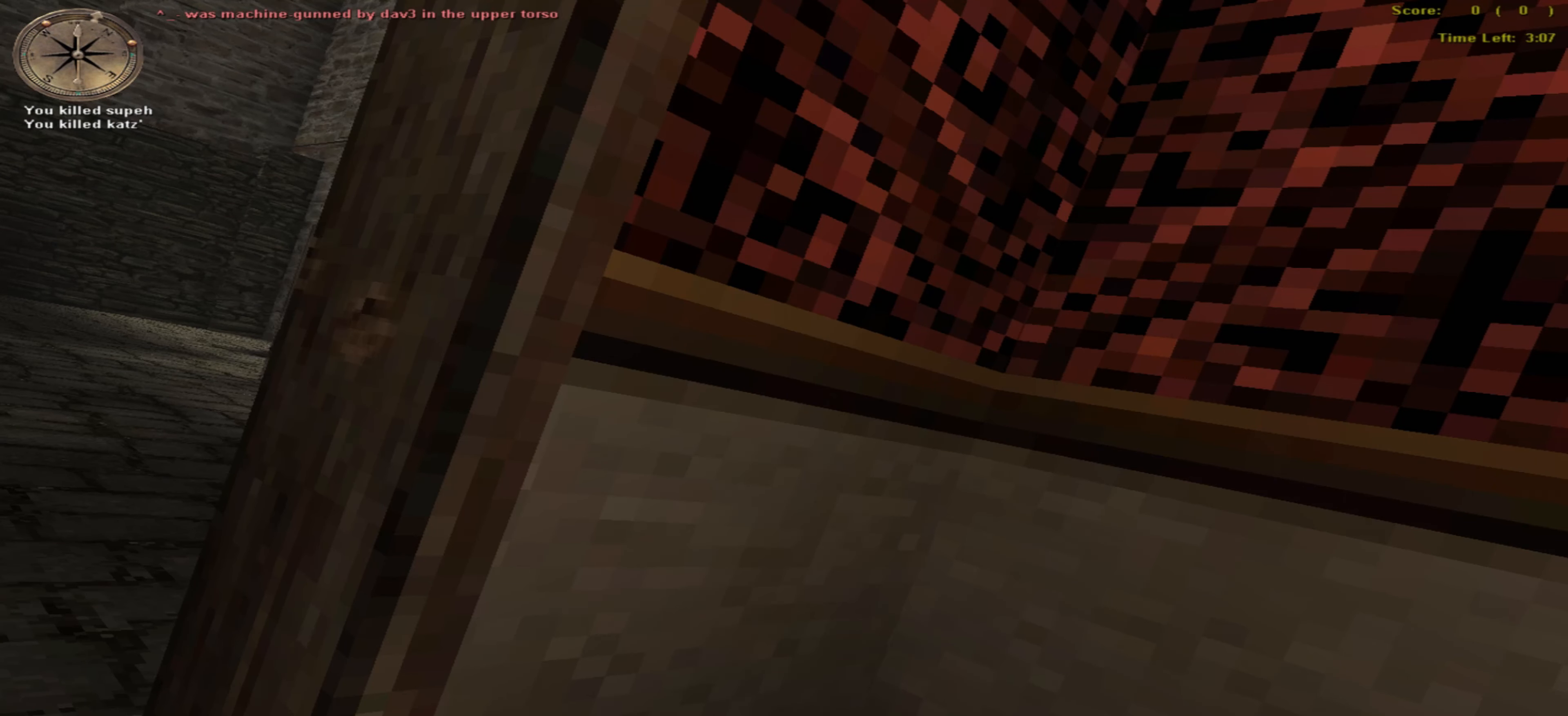
{"keys": [], "mouse": [], "events": [[66, "return", "down"], [250, "return", "up"]]}
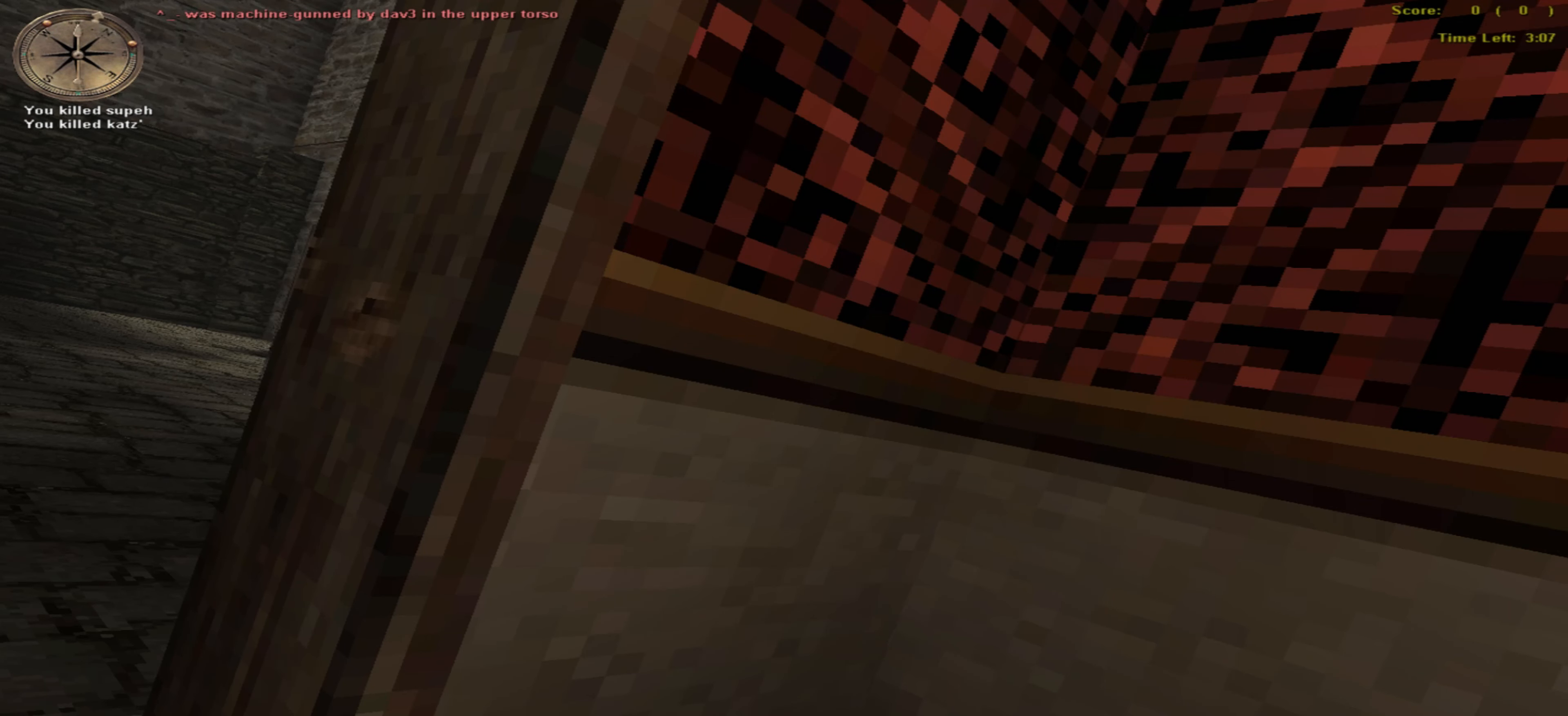
{"keys": ["o"], "mouse": [], "events": [[133, "o", "down"]]}
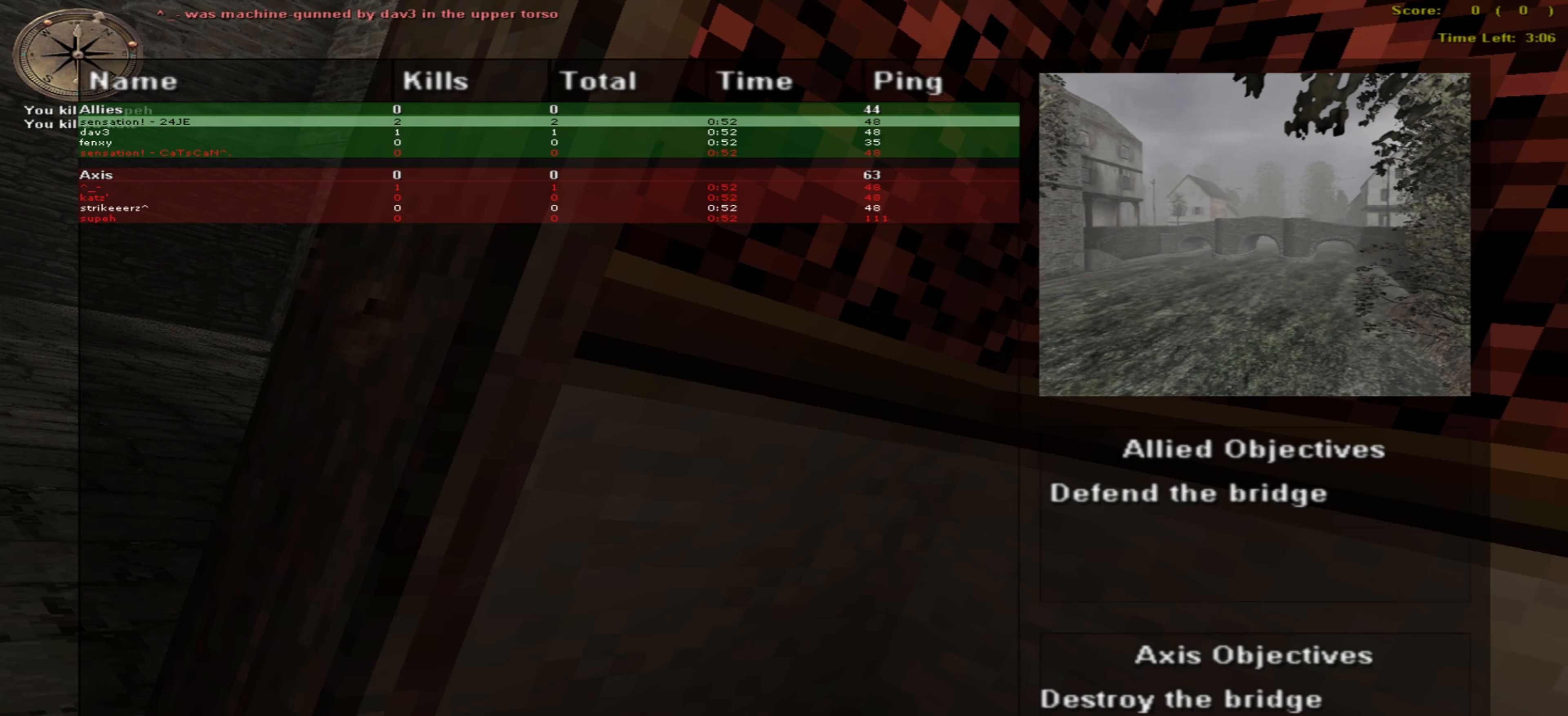
{"keys": ["left", "up"], "mouse": [], "events": [[83, "o", "up"], [116, "ctrl_r", "down"], [233, "return", "down"], [250, "ctrl_r", "up"], [333, "left", "down"], [333, "return", "up"], [483, "up", "down"]]}
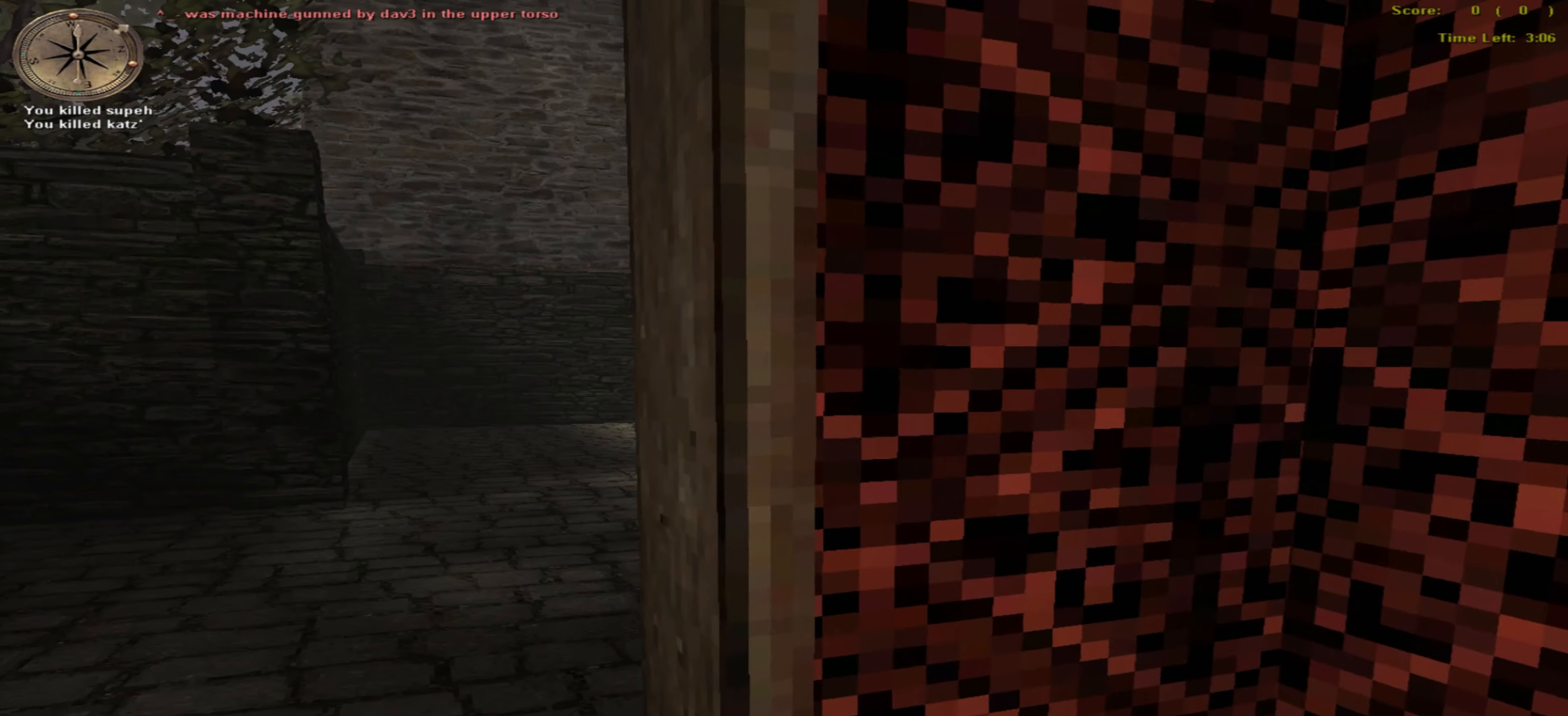
{"keys": ["up"], "mouse": [], "events": [[350, "left", "up"]]}
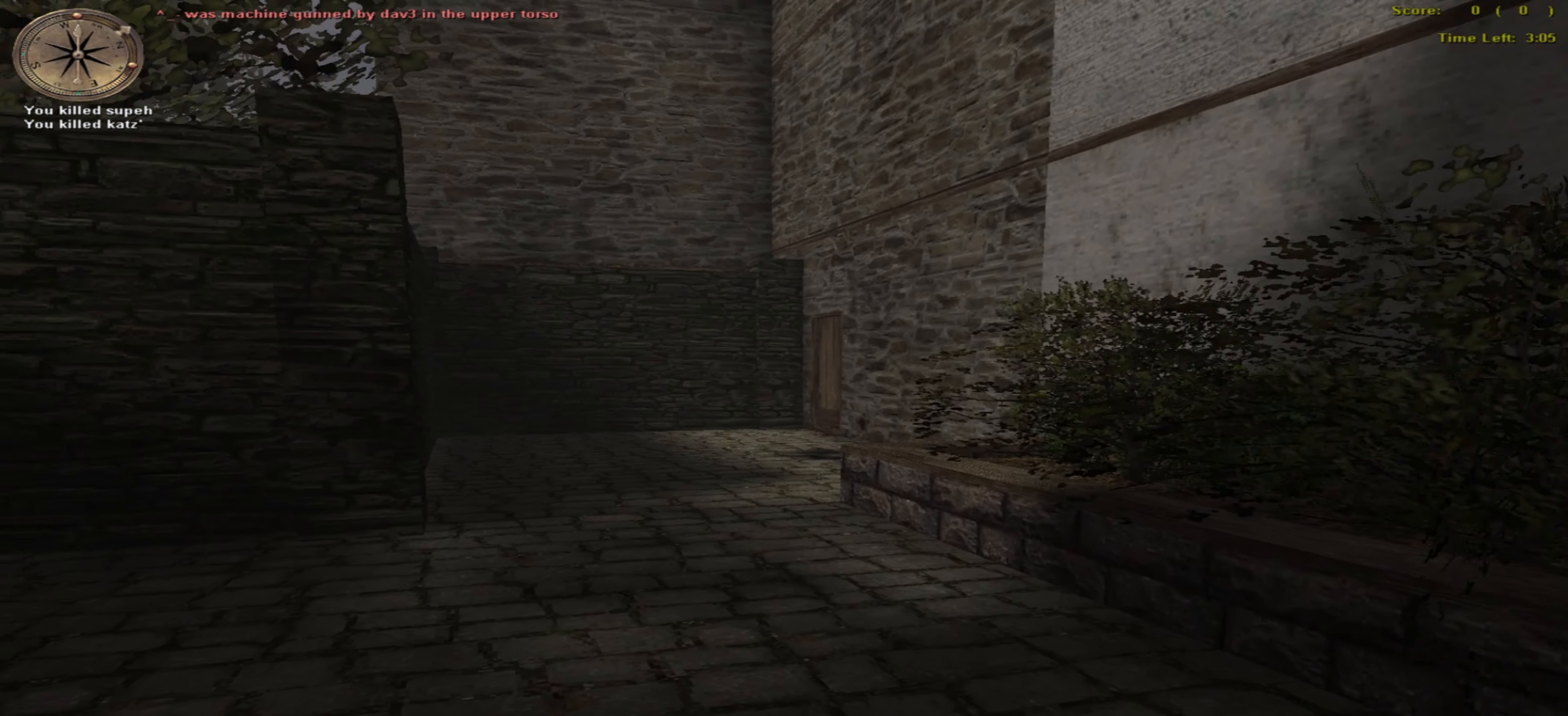
{"keys": ["up"], "mouse": [], "events": []}
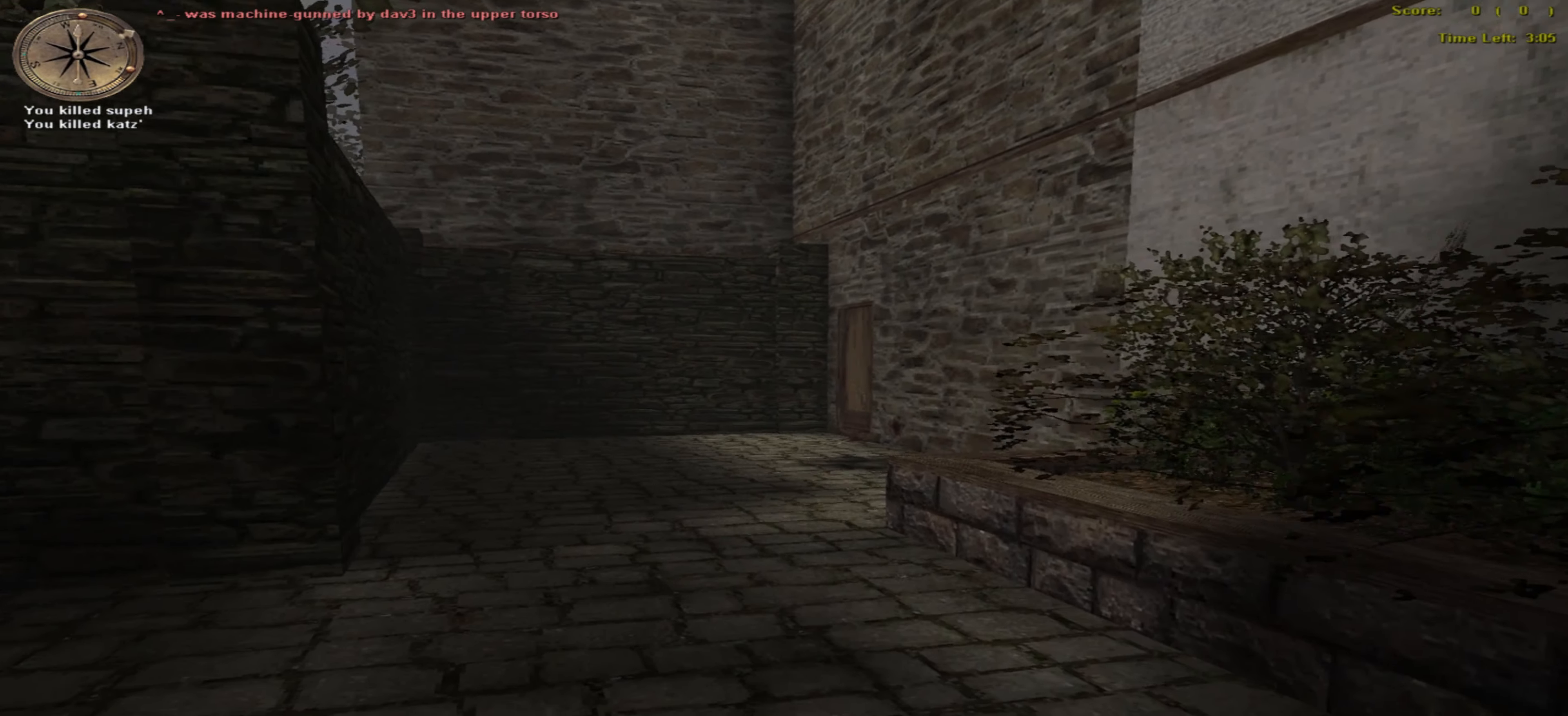
{"keys": ["up"], "mouse": [], "events": []}
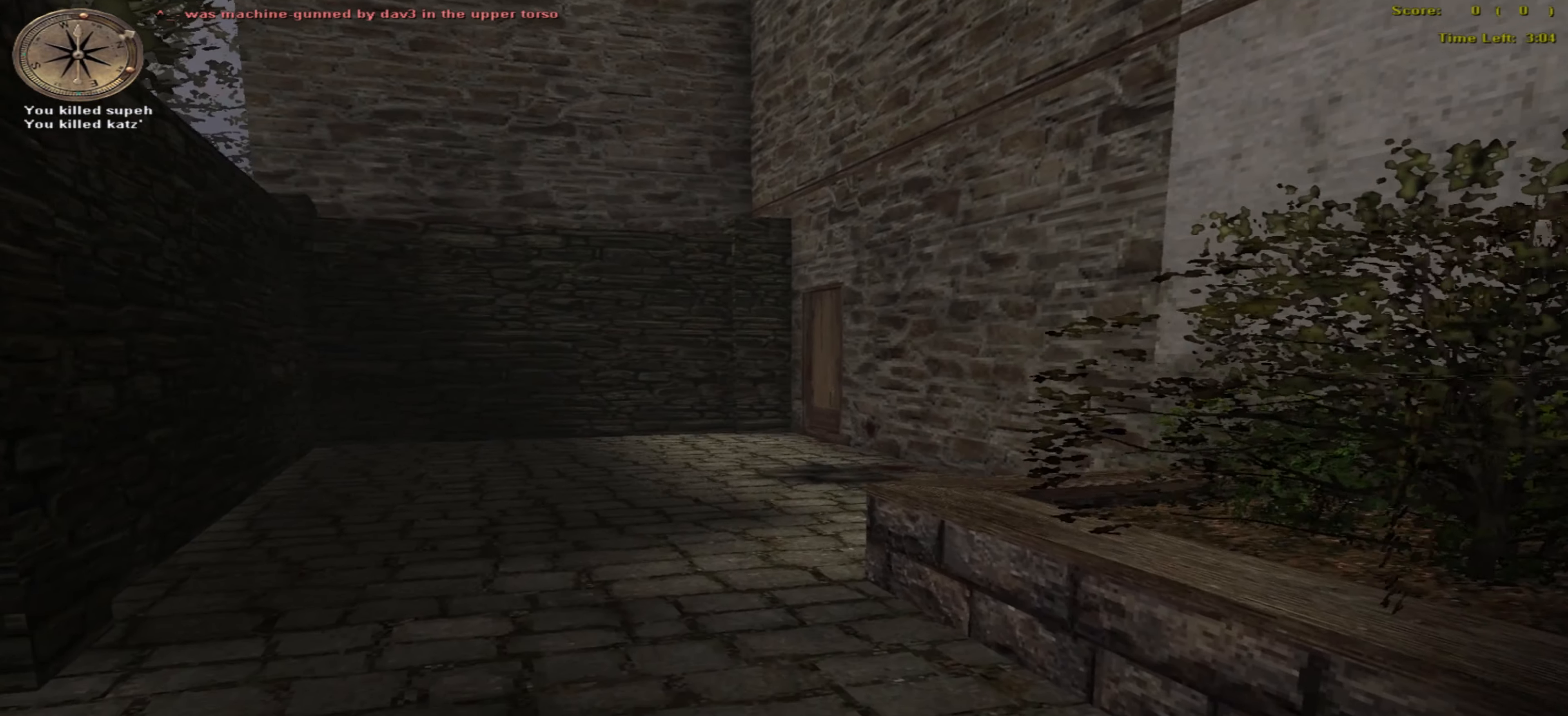
{"keys": ["up"], "mouse": [], "events": []}
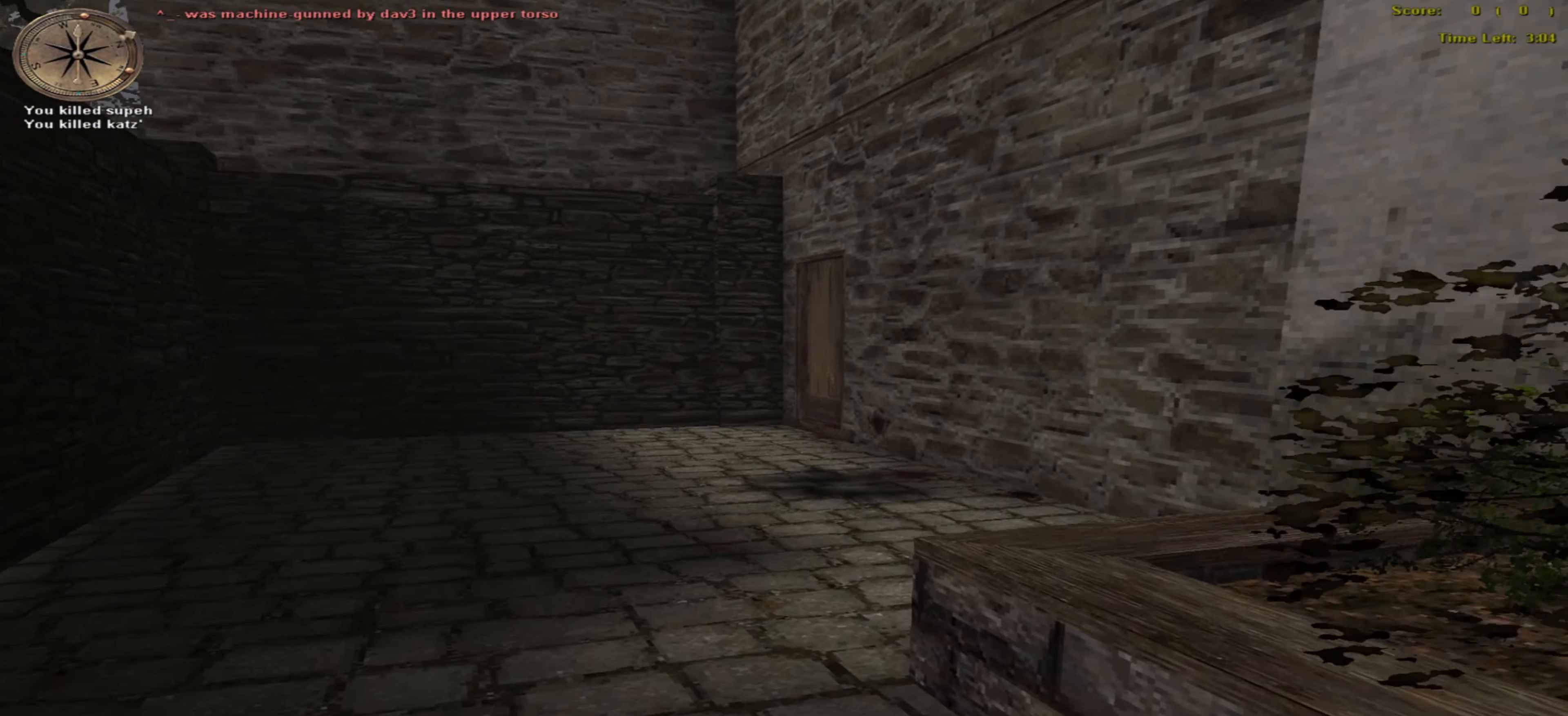
{"keys": ["up"], "mouse": [], "events": []}
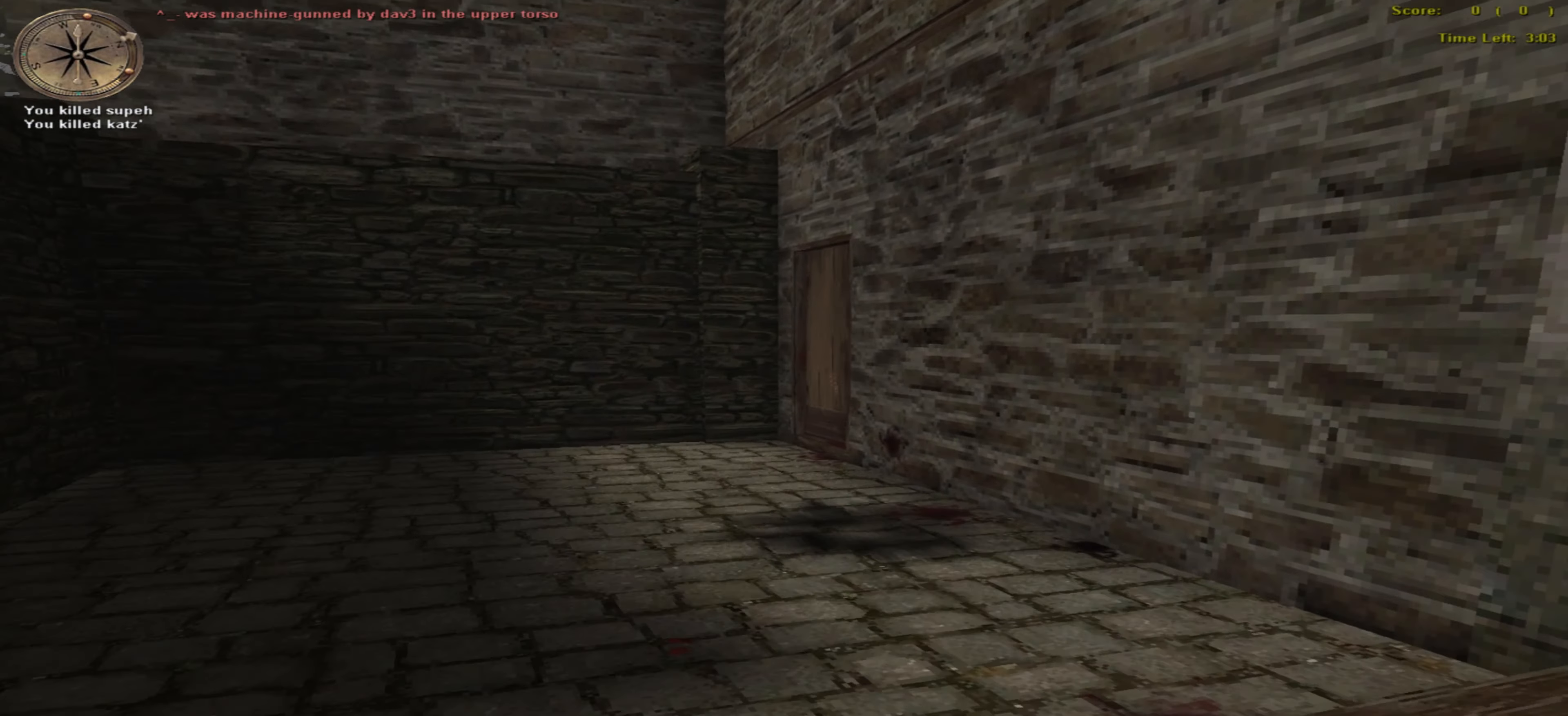
{"keys": ["up"], "mouse": [], "events": []}